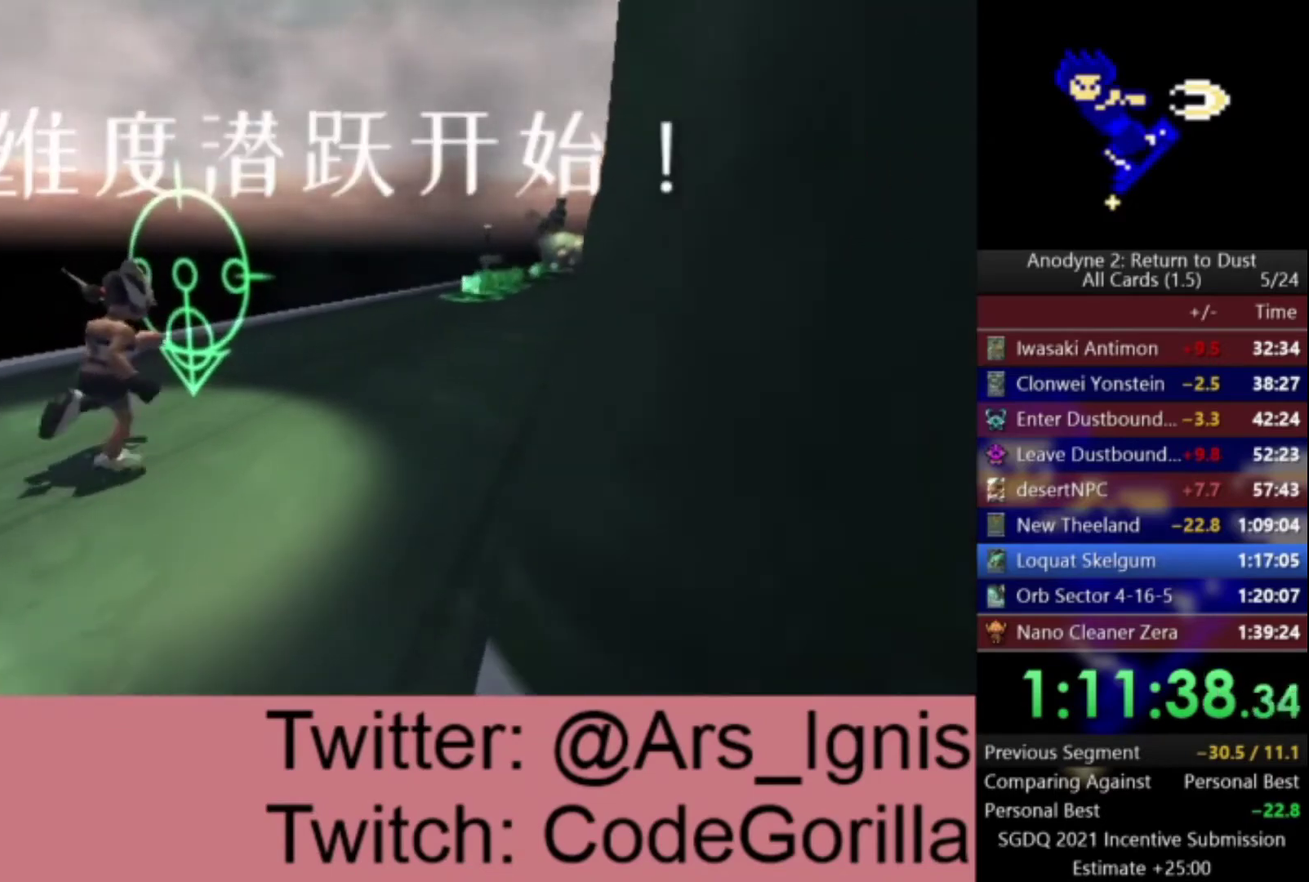
Gameplay with a controller (Xbox layout); each line is a JSON object with the inputs held at the frame after it. "events" lists button and stick changes between this image and that frame as [ms after this image, input, new state], when the widget could be followed in between. Not read: left_stick.
{"buttons": ["DPAD_DOWN"], "right_stick": "center", "events": []}
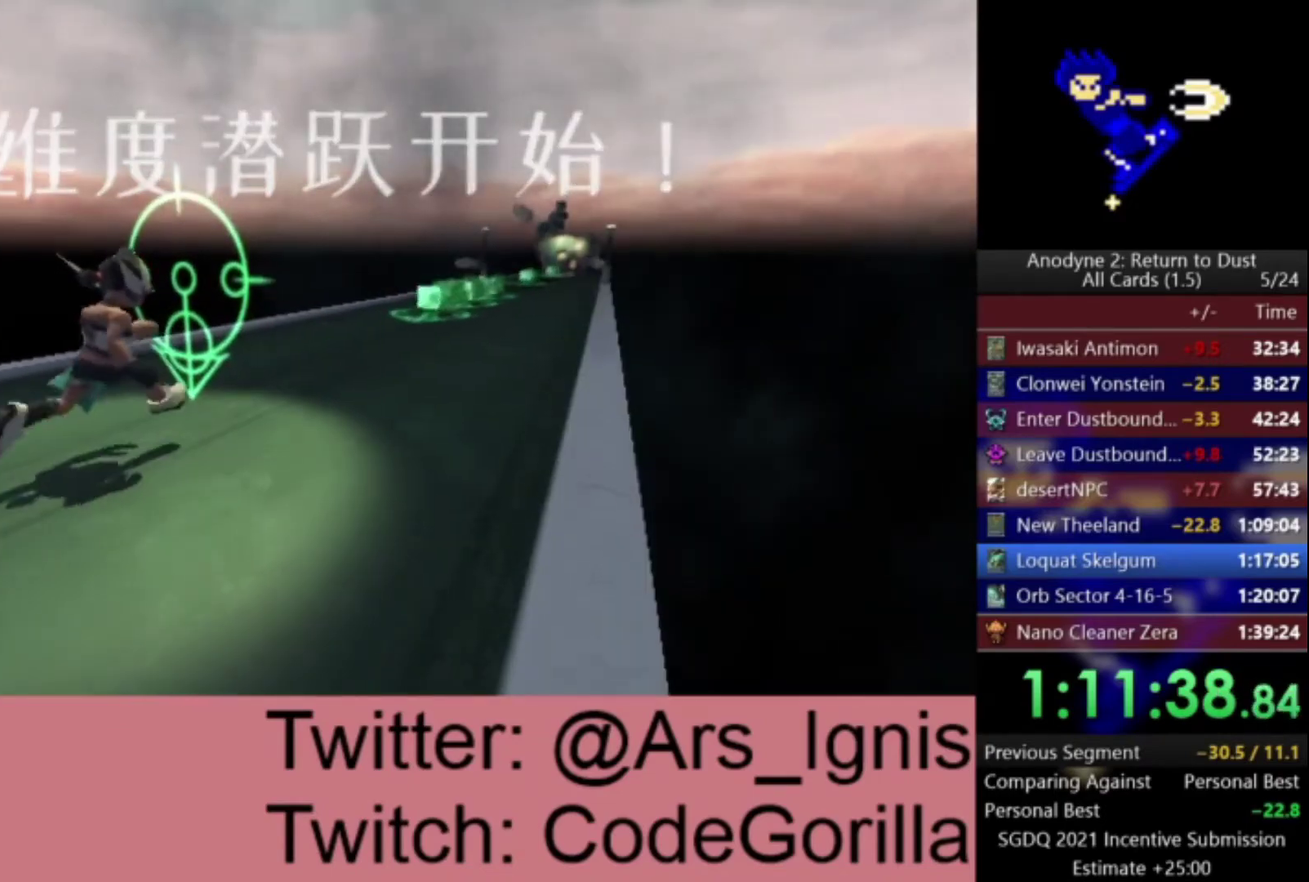
{"buttons": ["DPAD_DOWN"], "right_stick": "center", "events": []}
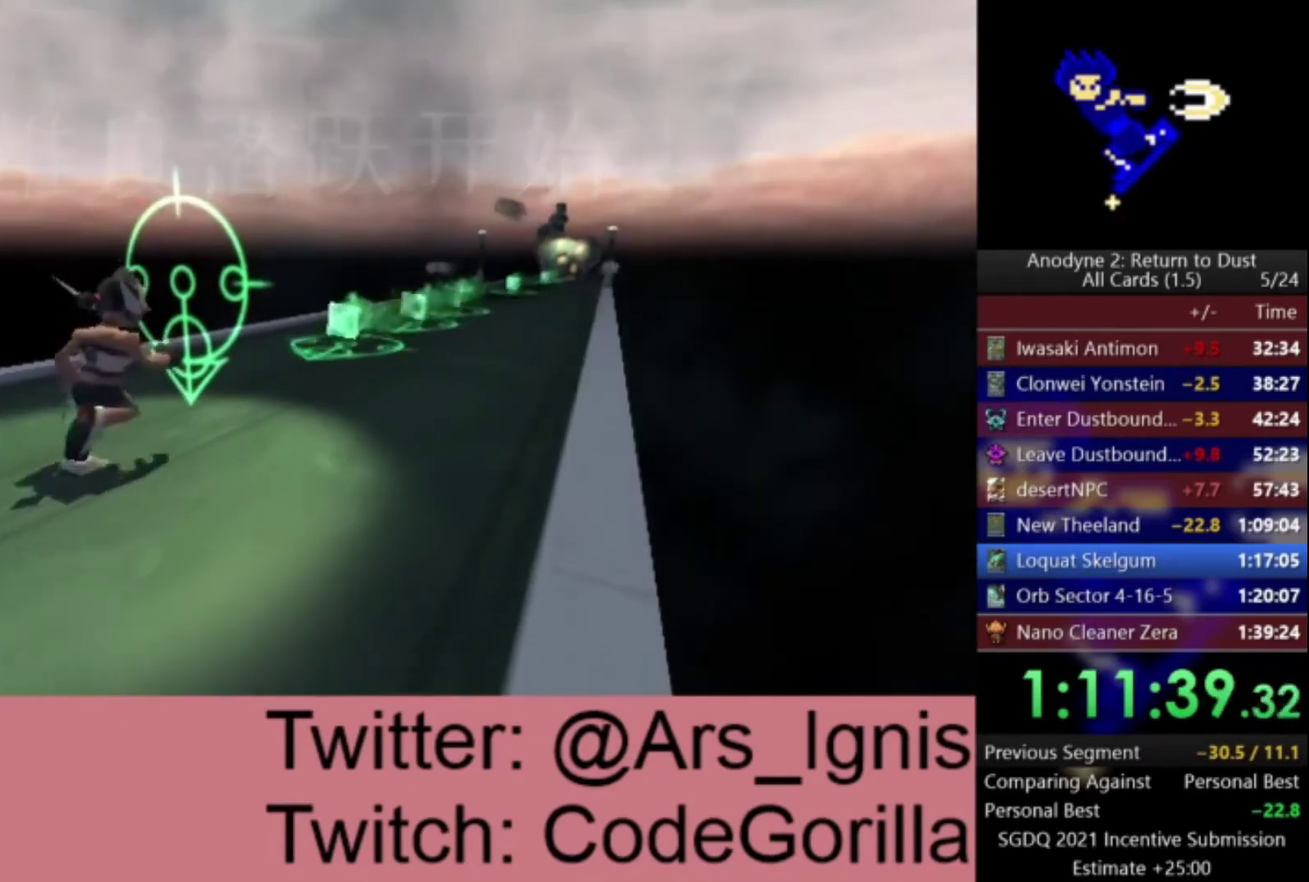
{"buttons": ["DPAD_DOWN"], "right_stick": "center", "events": []}
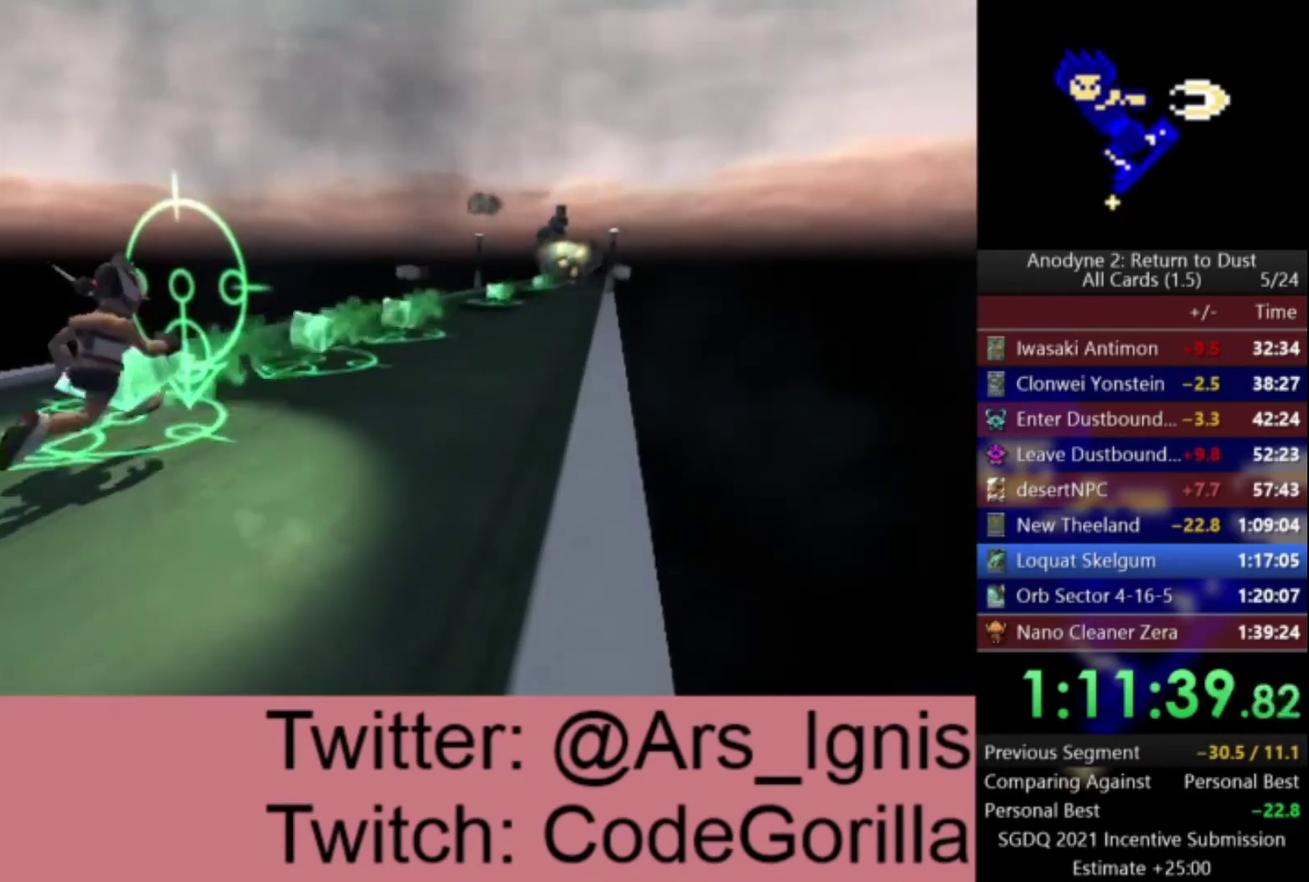
{"buttons": ["DPAD_DOWN"], "right_stick": "center", "events": []}
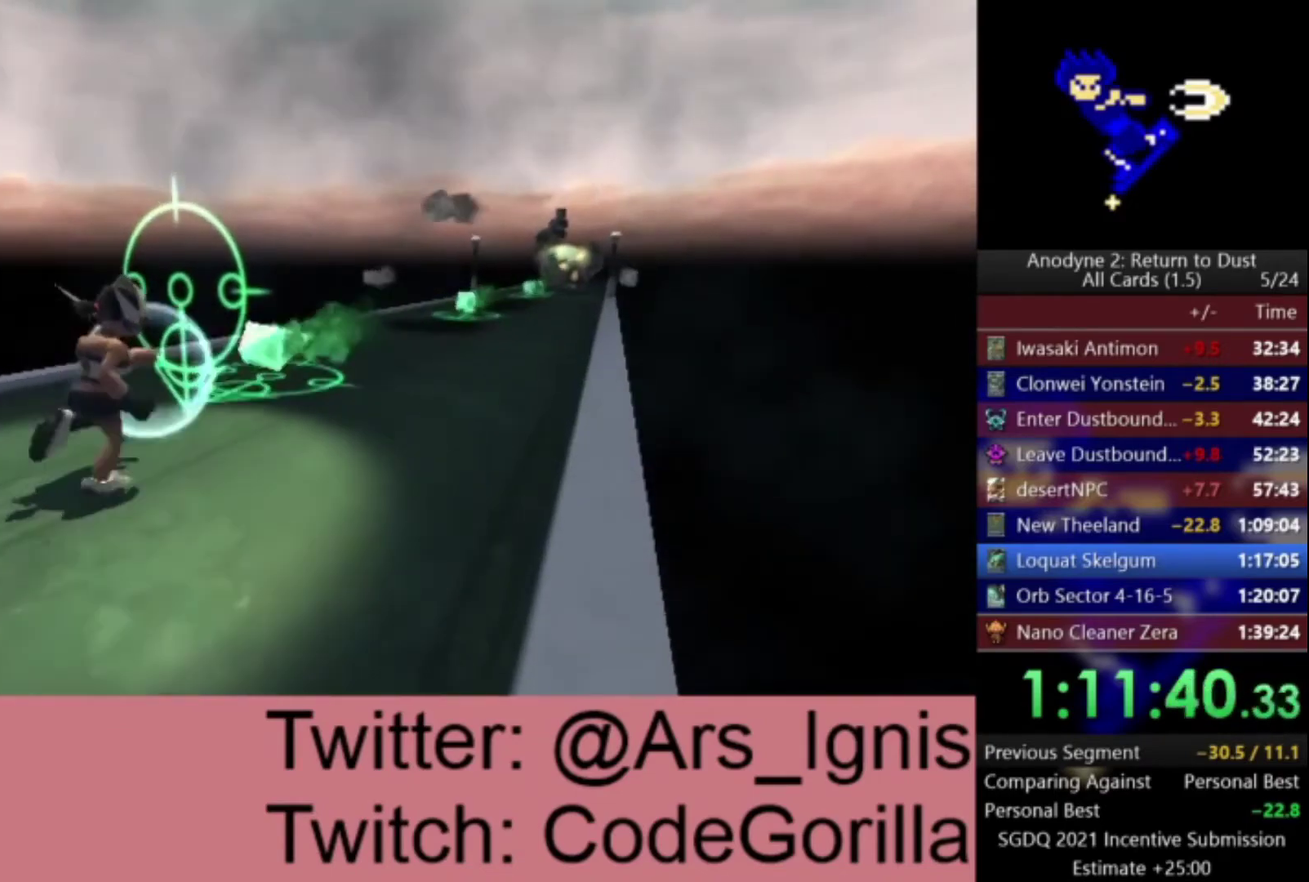
{"buttons": ["DPAD_DOWN"], "right_stick": "center", "events": []}
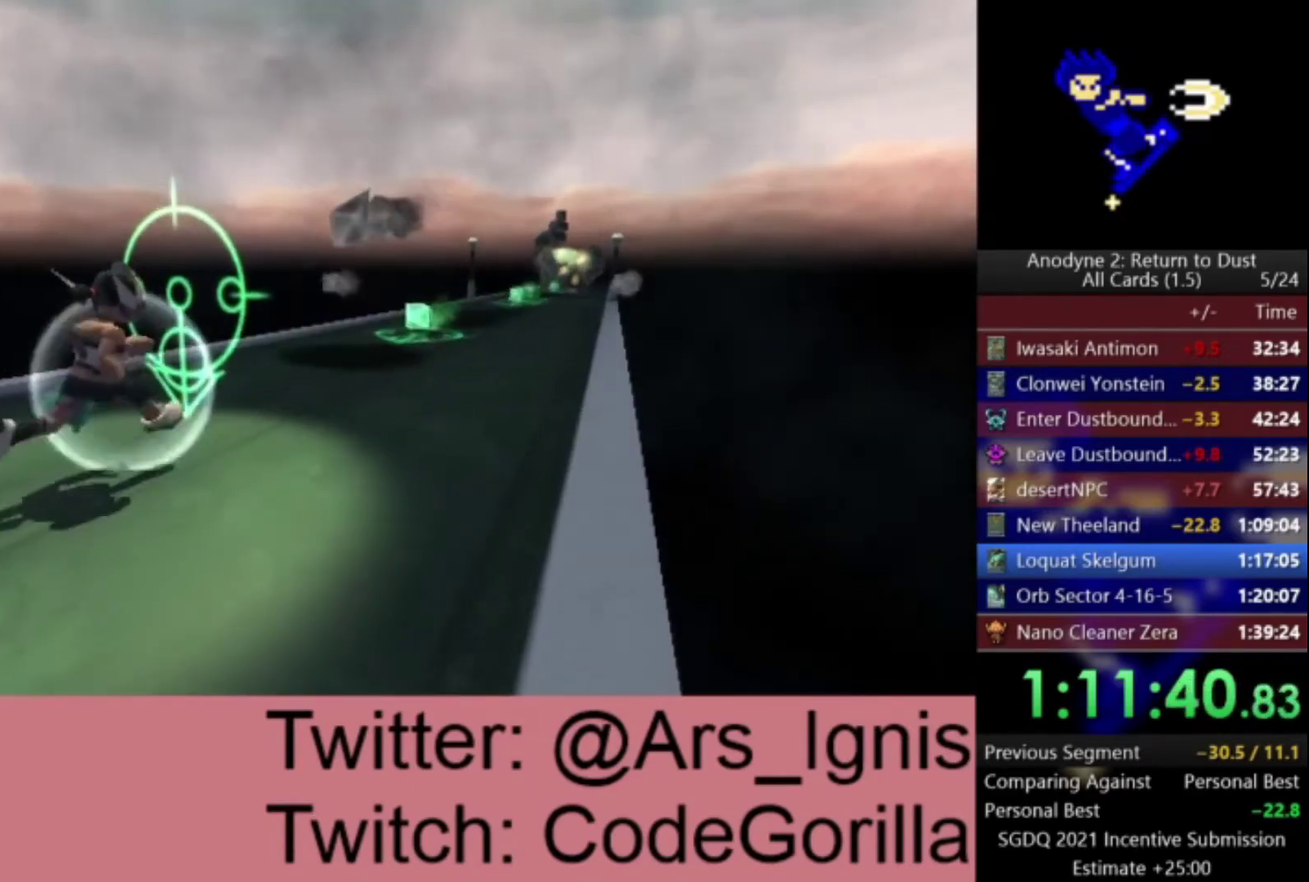
{"buttons": [], "right_stick": "center", "events": [[166, "DPAD_DOWN", "up"]]}
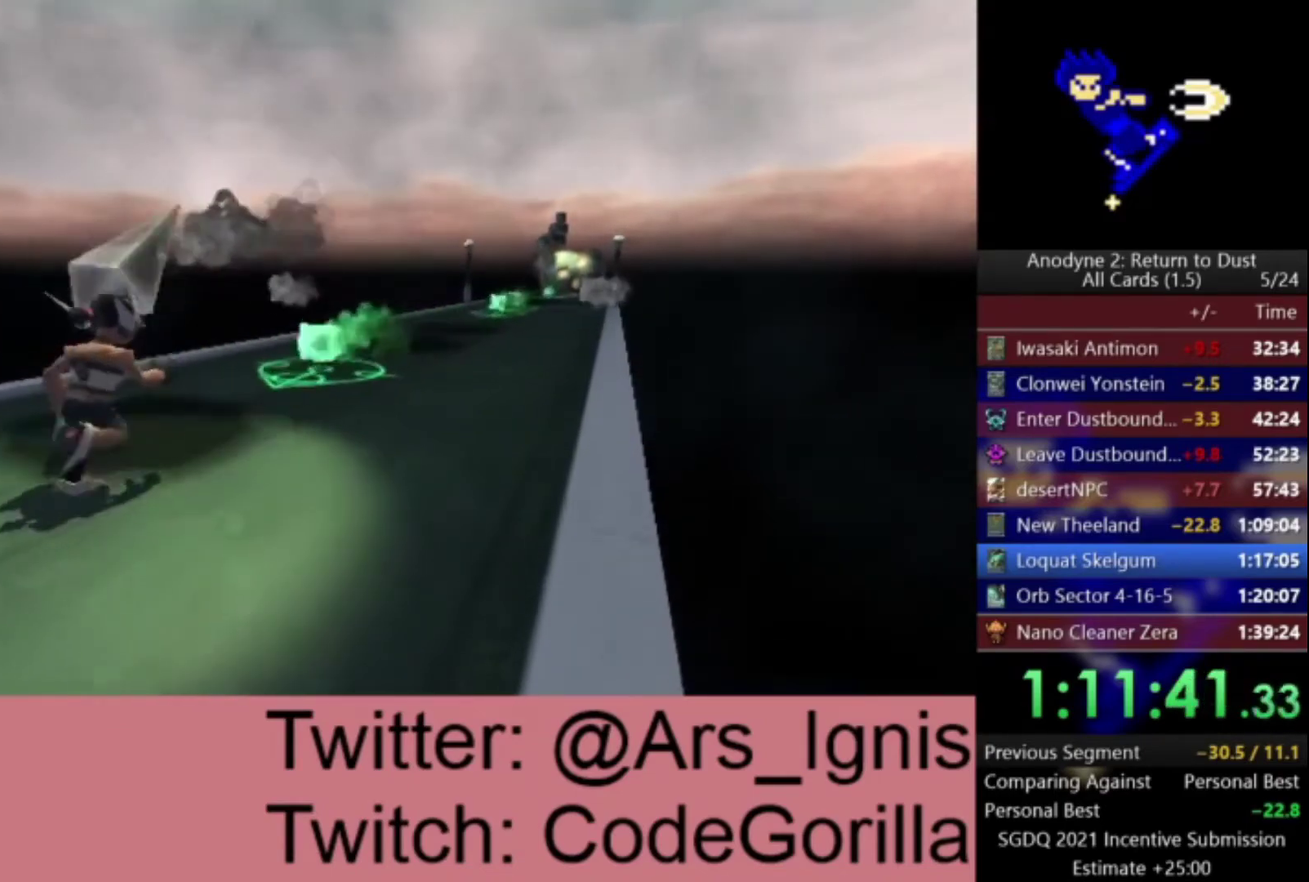
{"buttons": ["DPAD_DOWN"], "right_stick": "center", "events": [[400, "DPAD_DOWN", "down"]]}
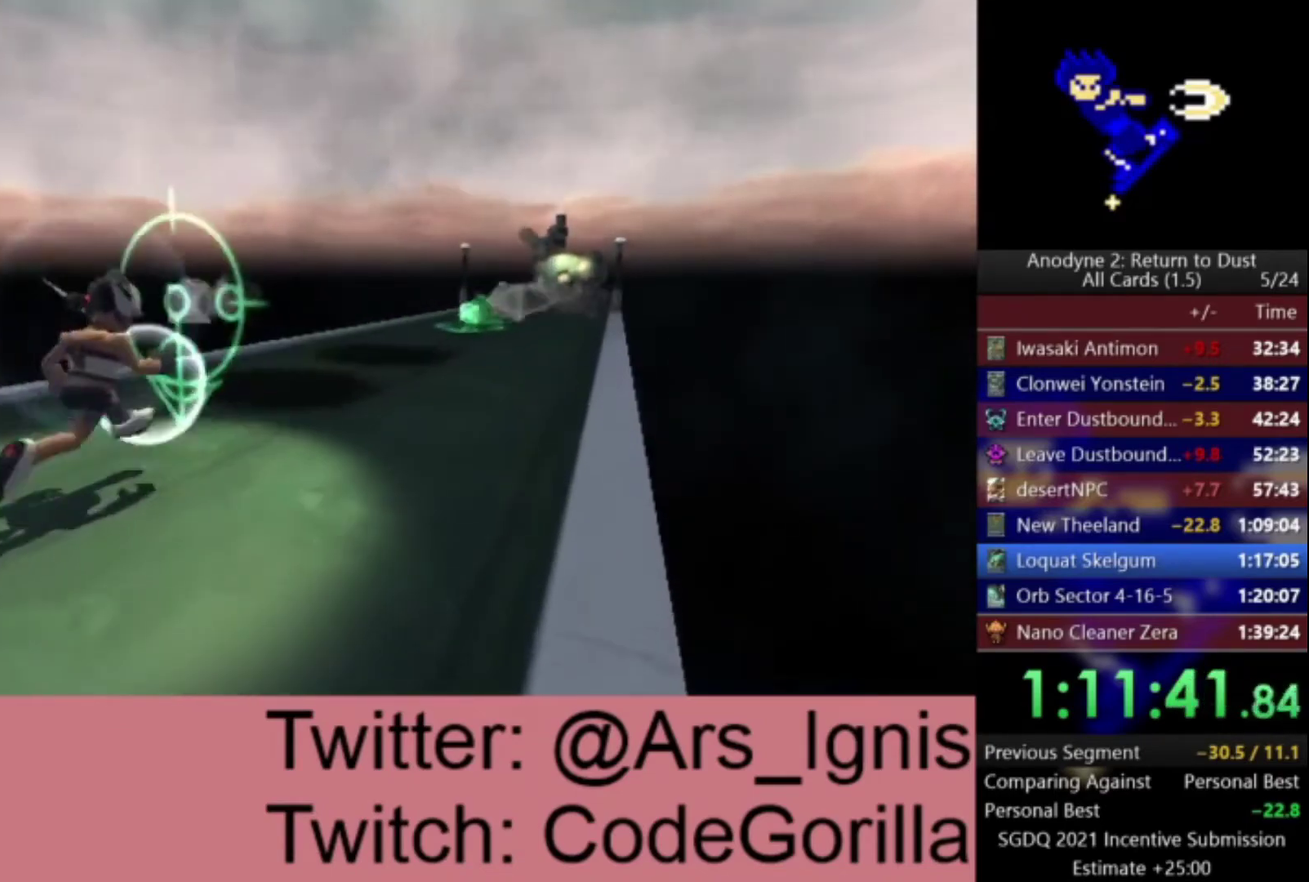
{"buttons": [], "right_stick": "center", "events": [[233, "DPAD_DOWN", "up"]]}
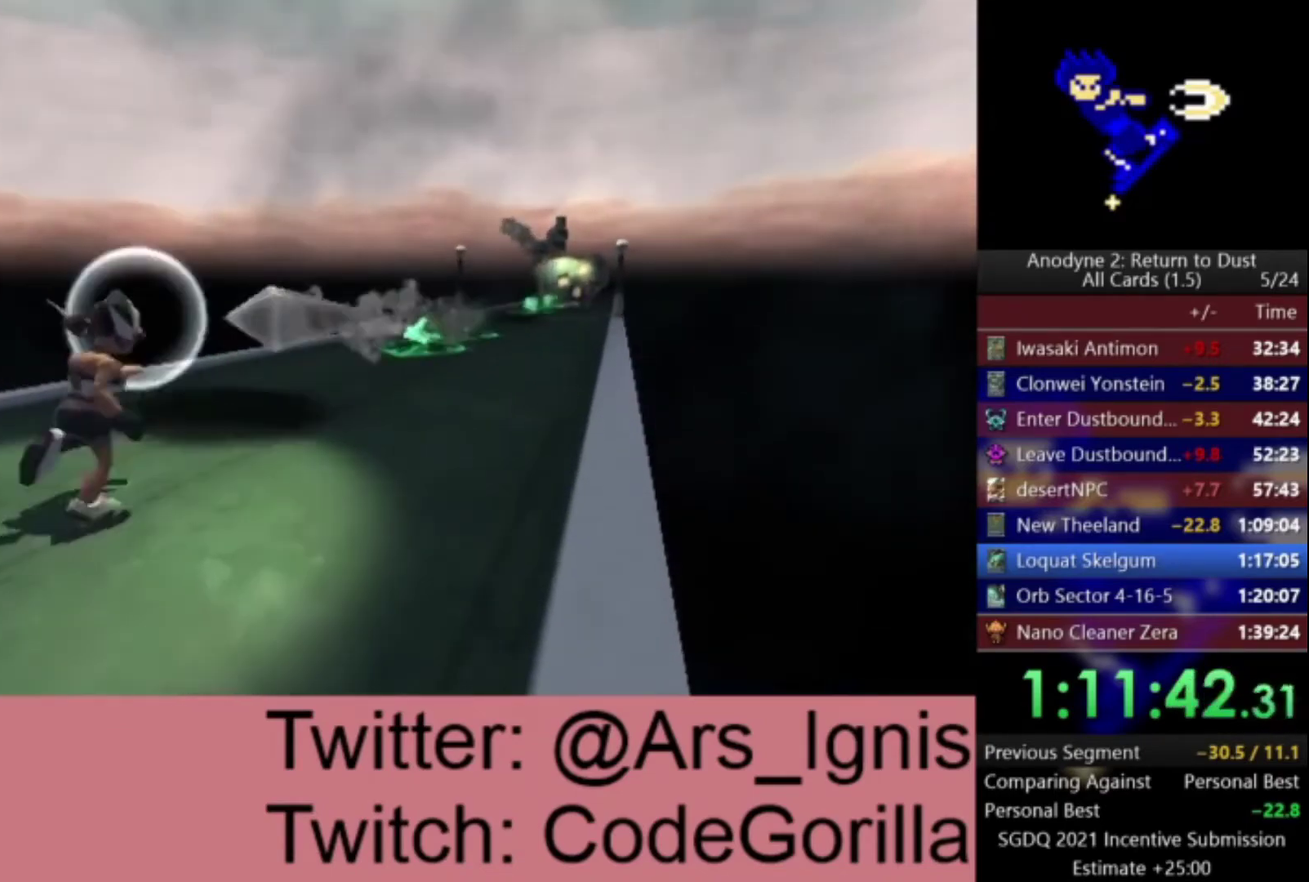
{"buttons": [], "right_stick": "center", "events": []}
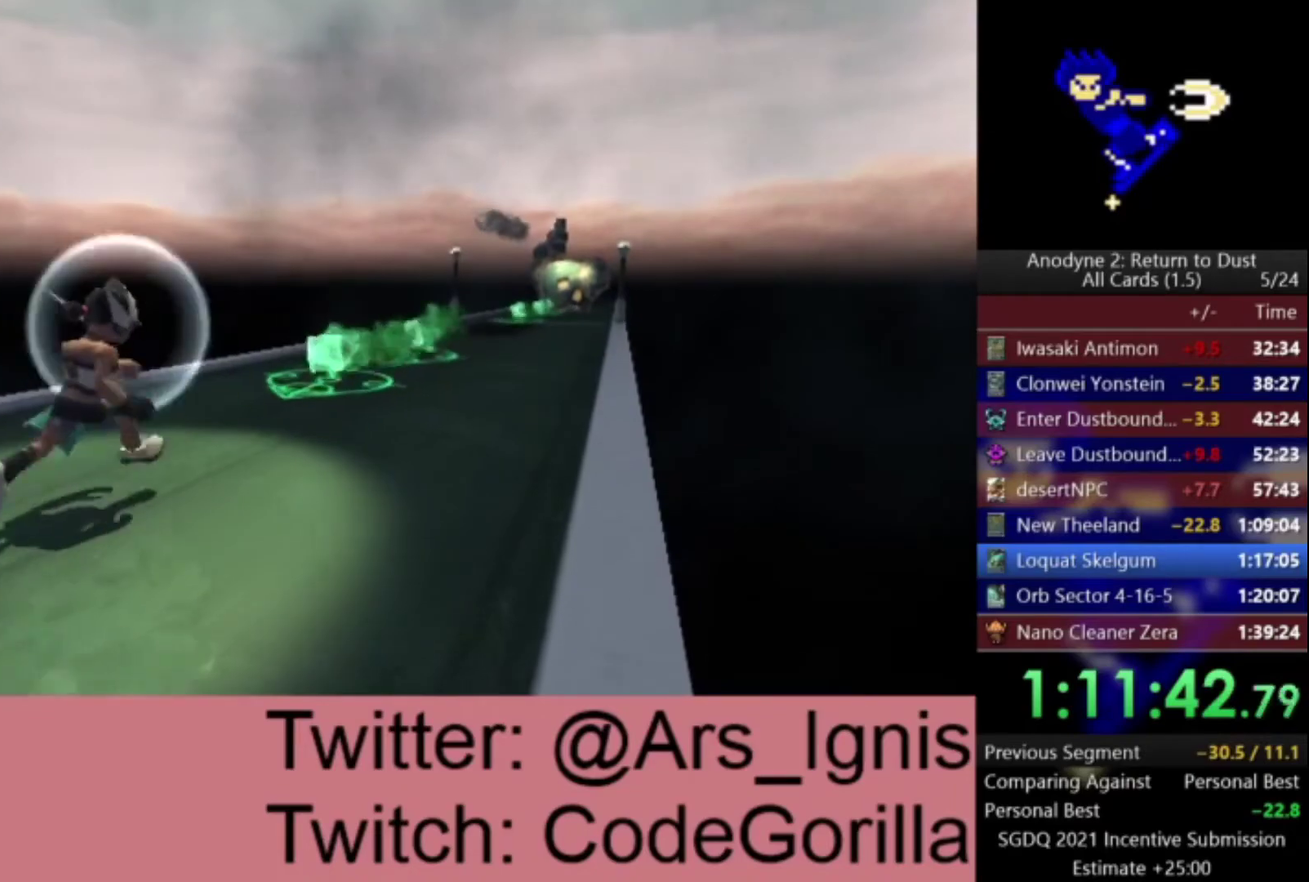
{"buttons": ["DPAD_DOWN"], "right_stick": "center", "events": [[167, "DPAD_DOWN", "down"]]}
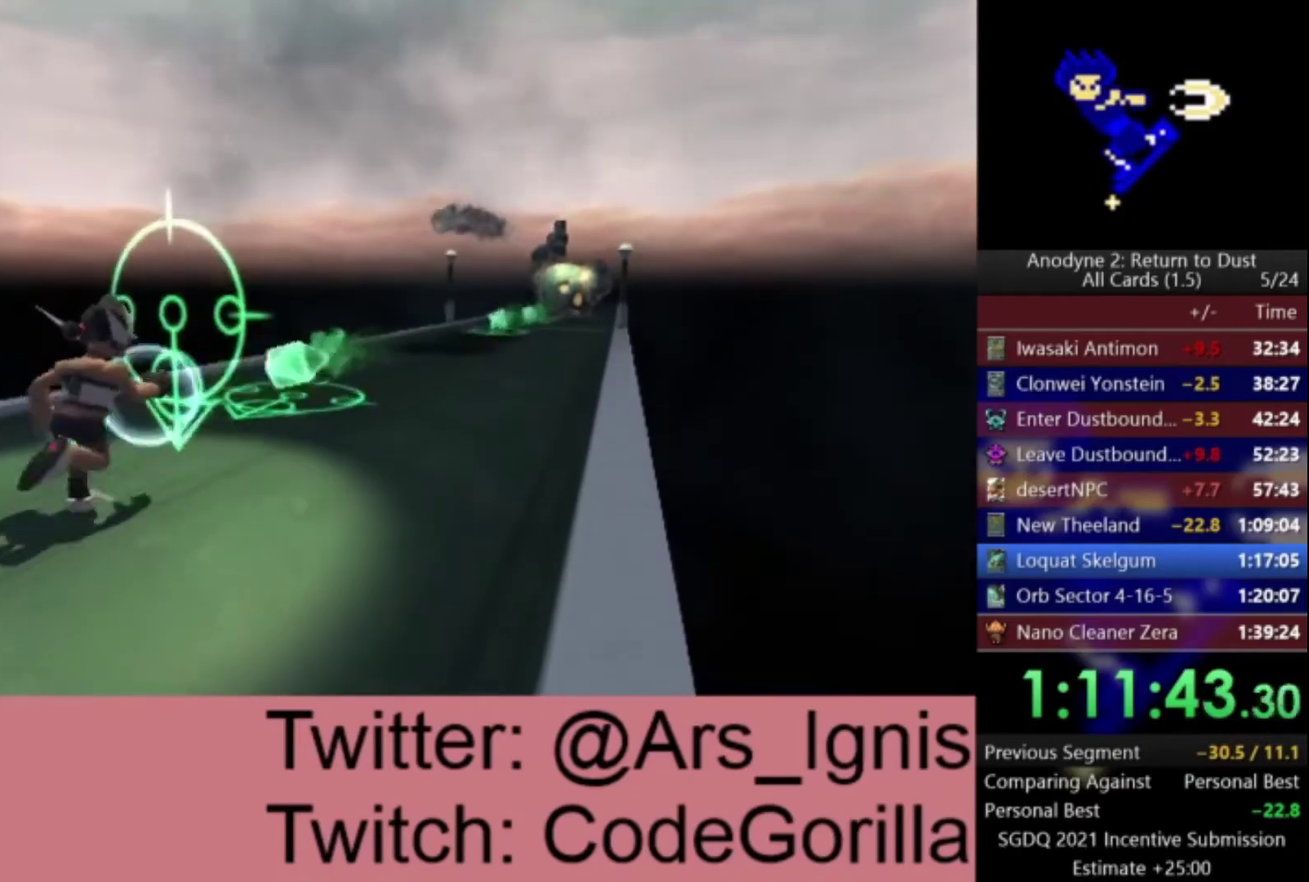
{"buttons": ["DPAD_DOWN"], "right_stick": "center", "events": []}
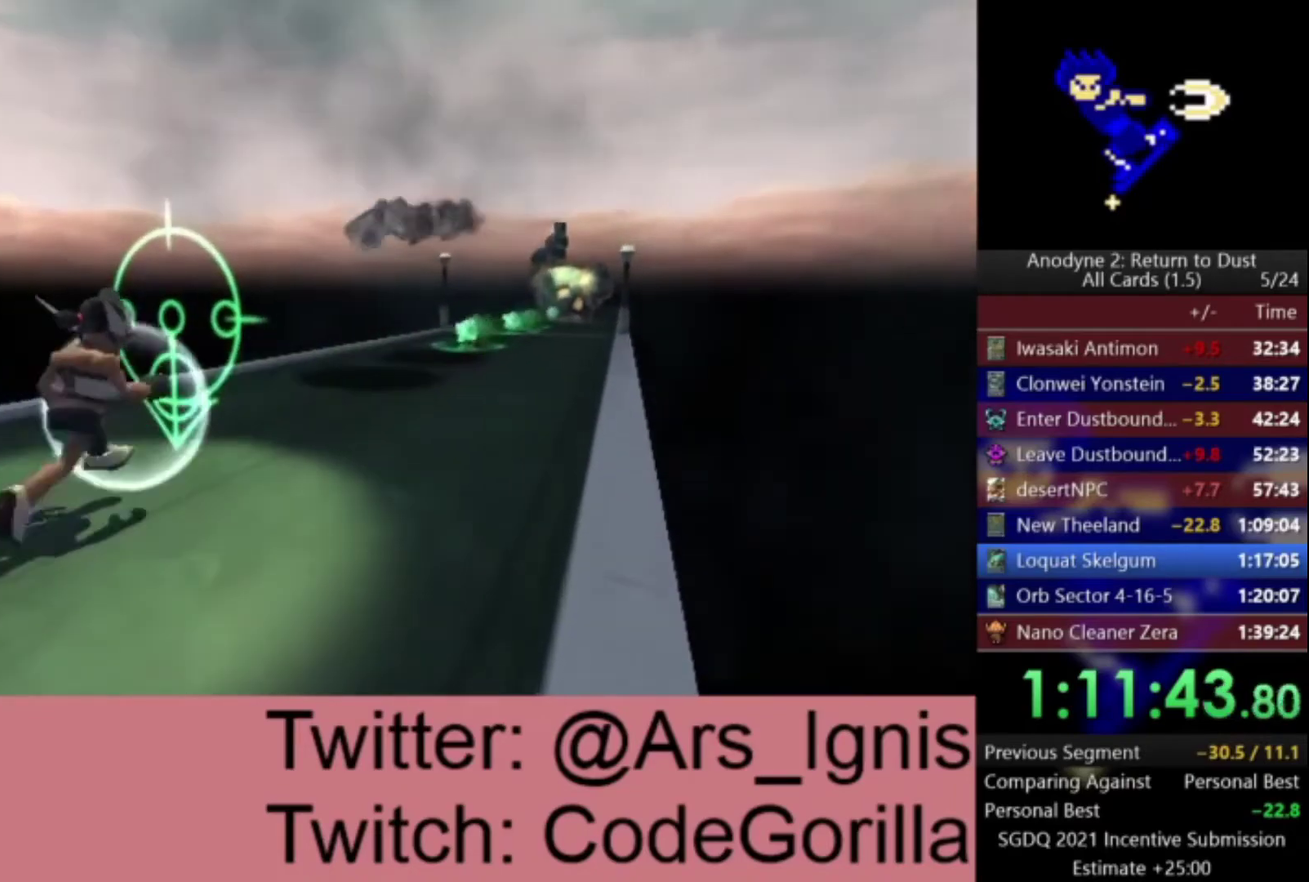
{"buttons": [], "right_stick": "center", "events": [[100, "DPAD_DOWN", "up"]]}
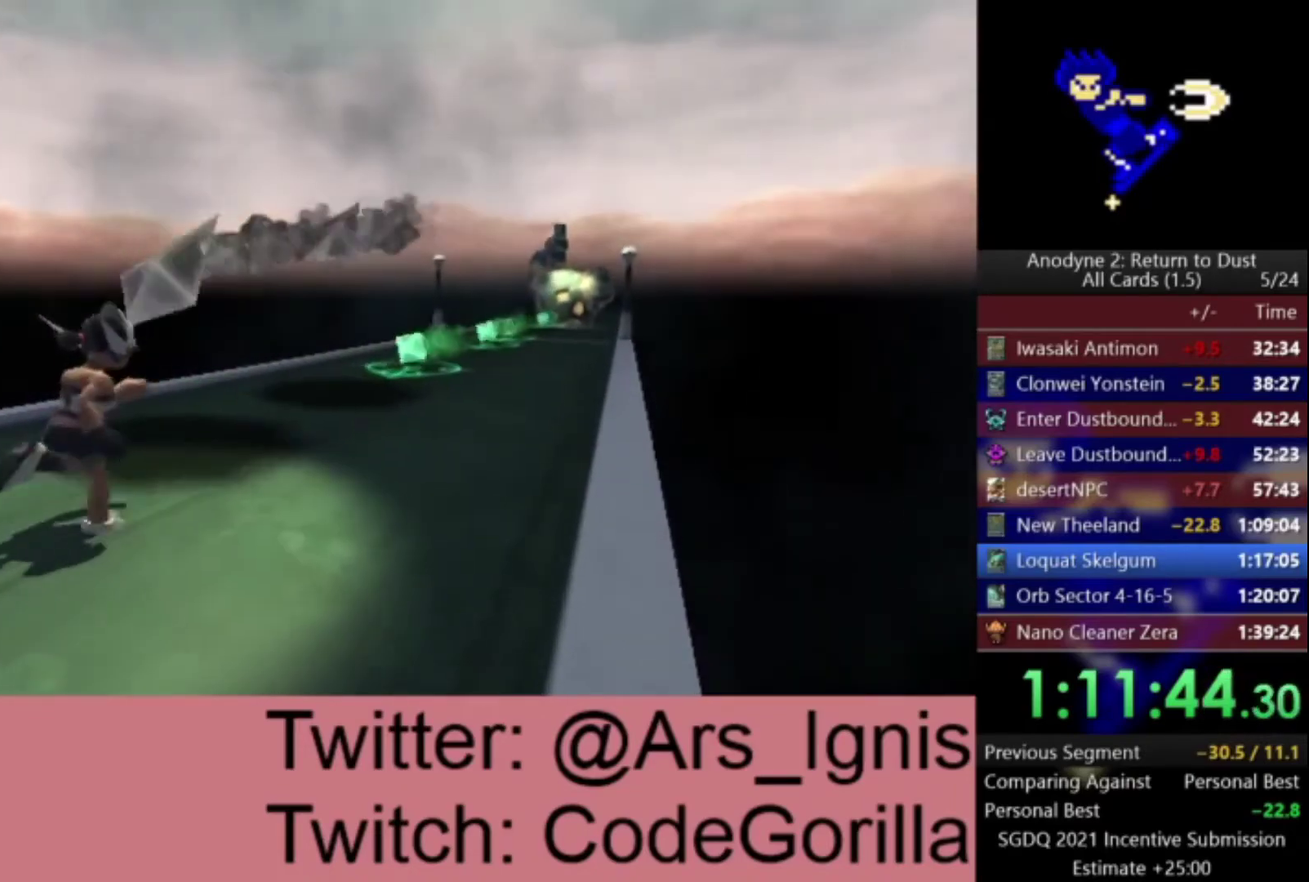
{"buttons": [], "right_stick": "center", "events": []}
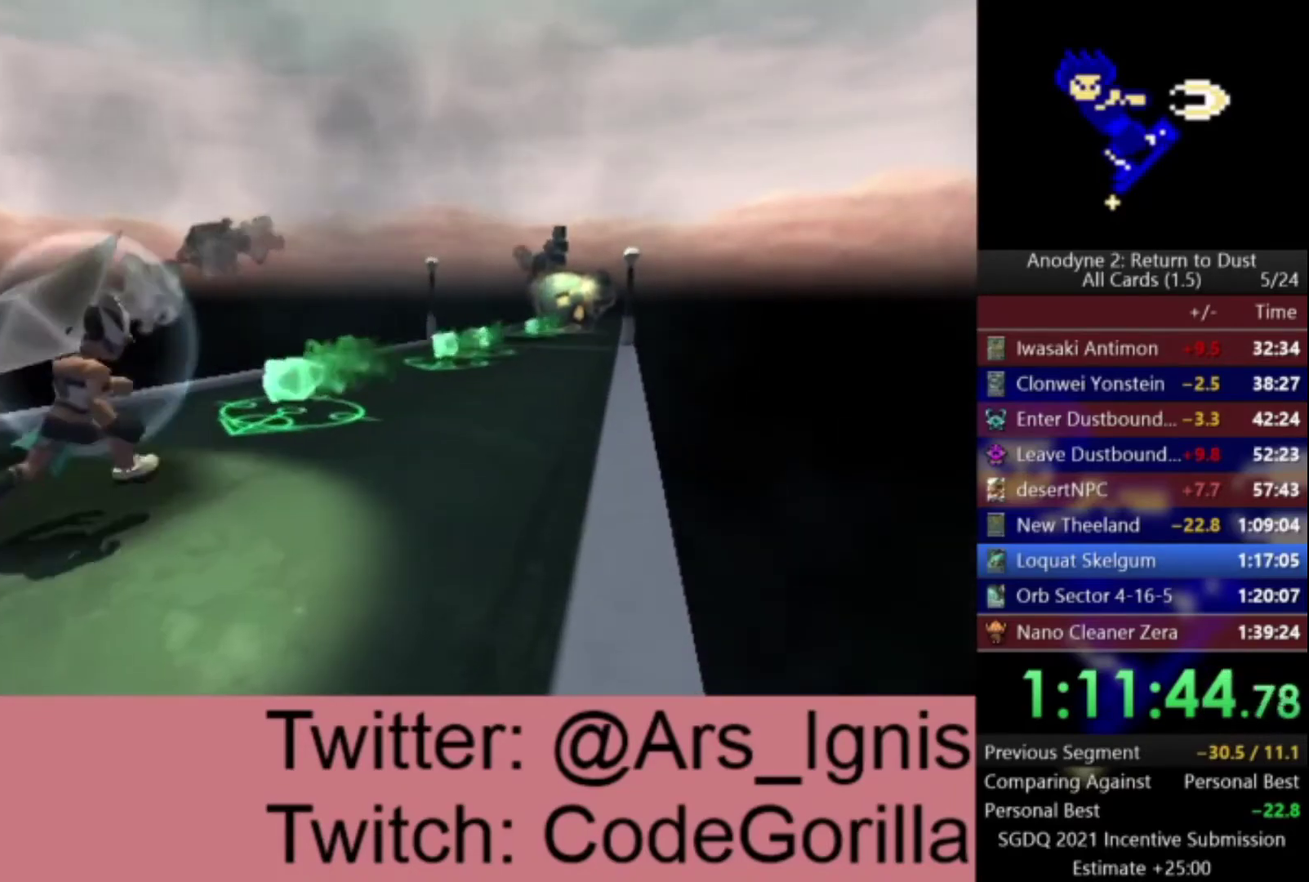
{"buttons": ["DPAD_DOWN"], "right_stick": "center", "events": [[267, "DPAD_DOWN", "down"]]}
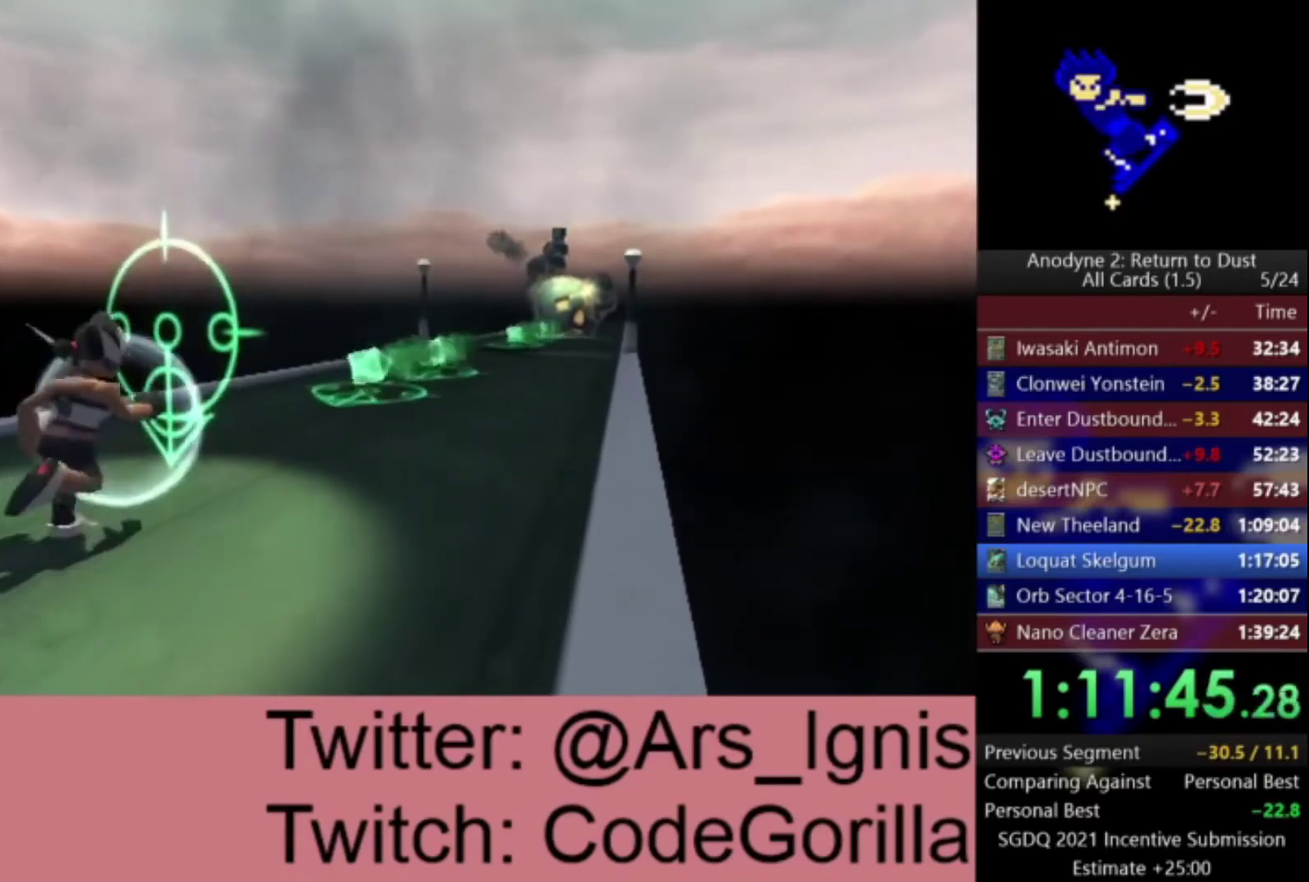
{"buttons": ["DPAD_DOWN"], "right_stick": "center", "events": [[233, "DPAD_DOWN", "up"], [433, "DPAD_DOWN", "down"]]}
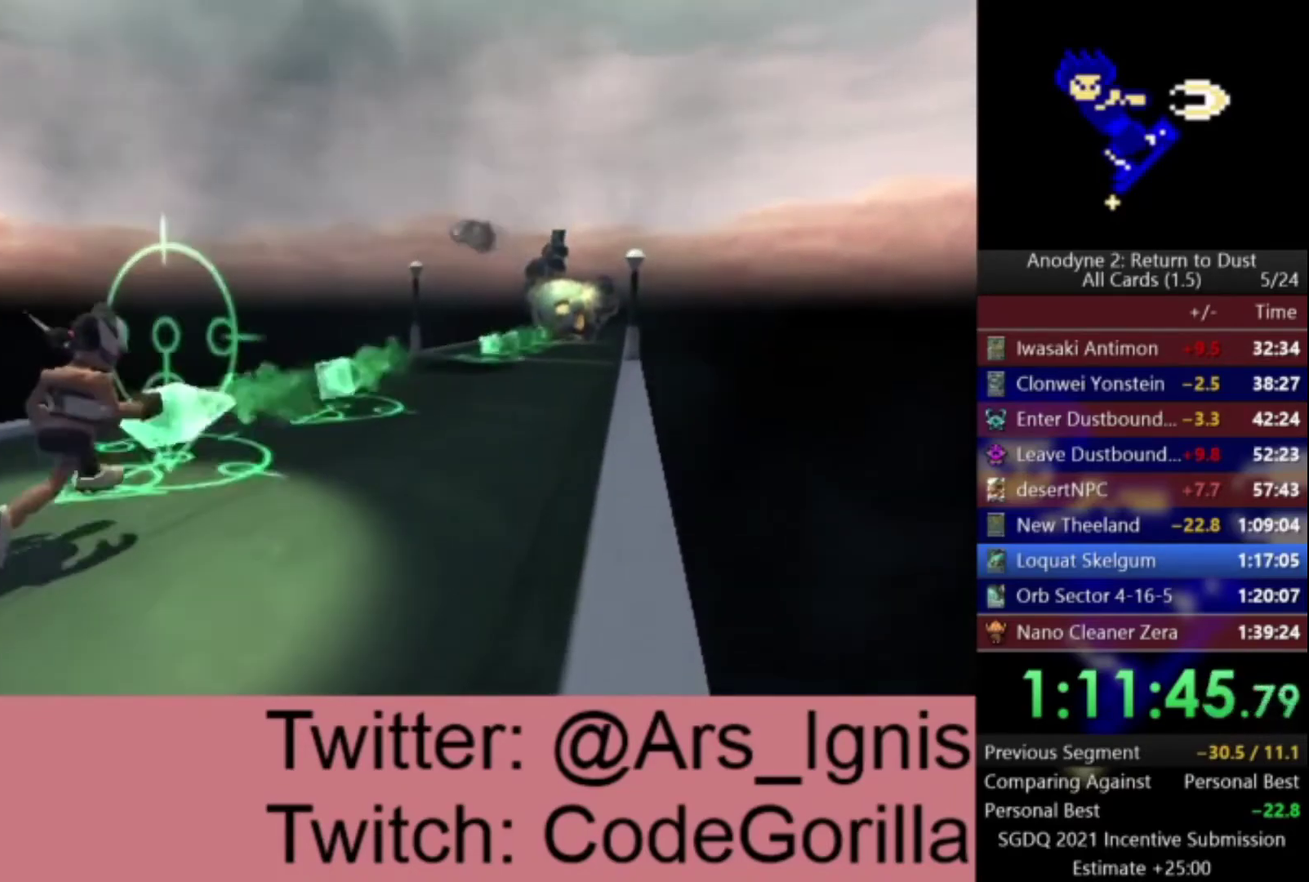
{"buttons": ["DPAD_DOWN"], "right_stick": "center", "events": []}
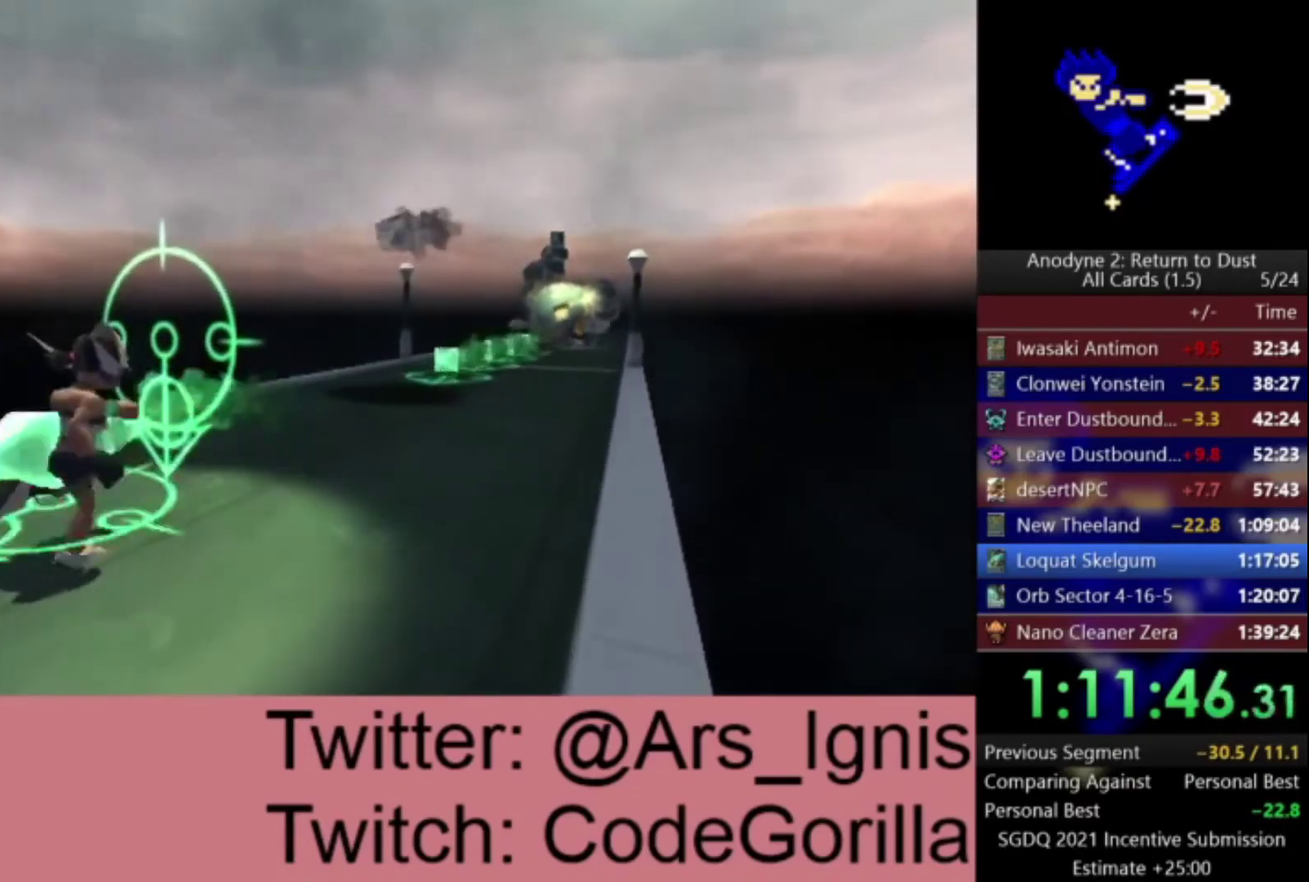
{"buttons": [], "right_stick": "center", "events": [[200, "DPAD_DOWN", "up"]]}
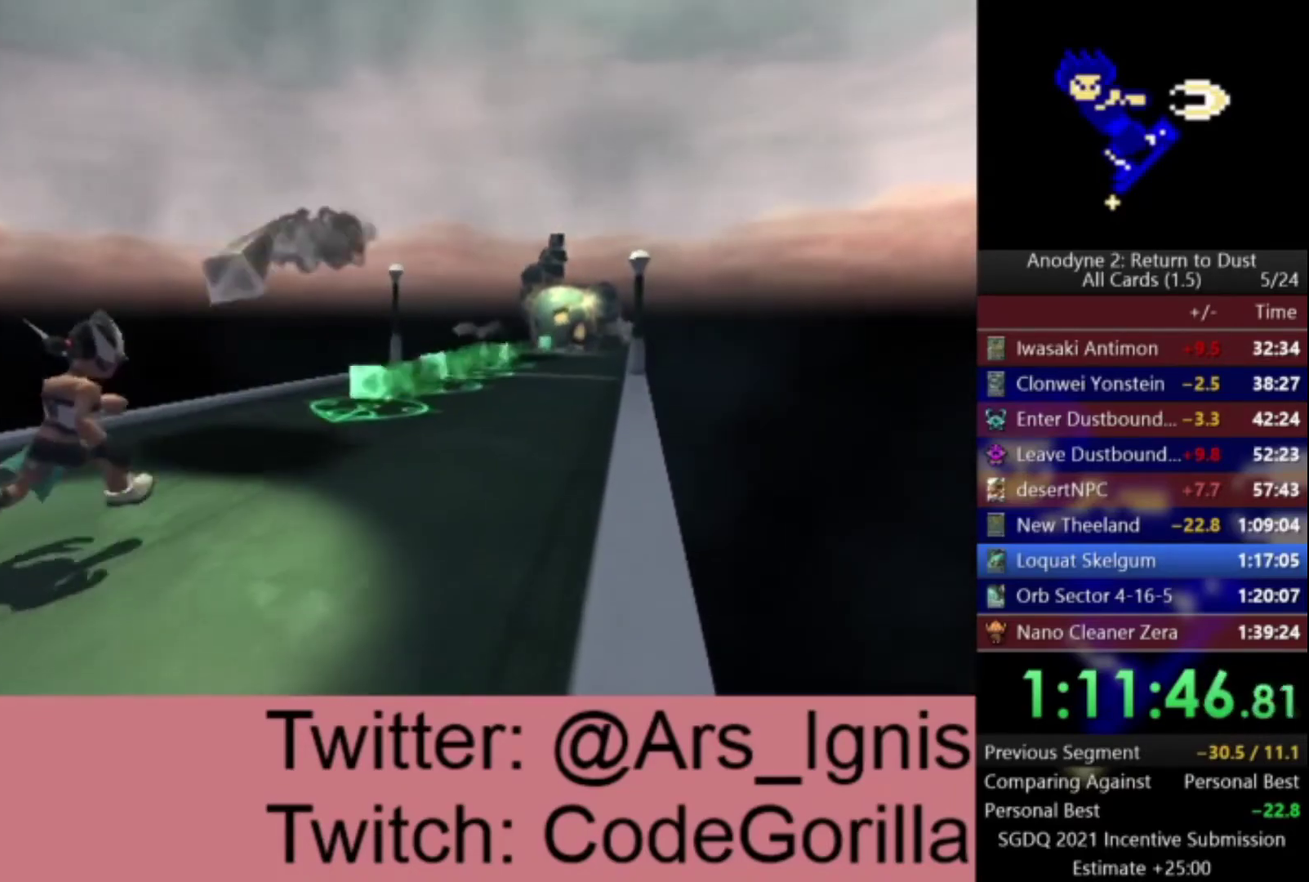
{"buttons": [], "right_stick": "center", "events": []}
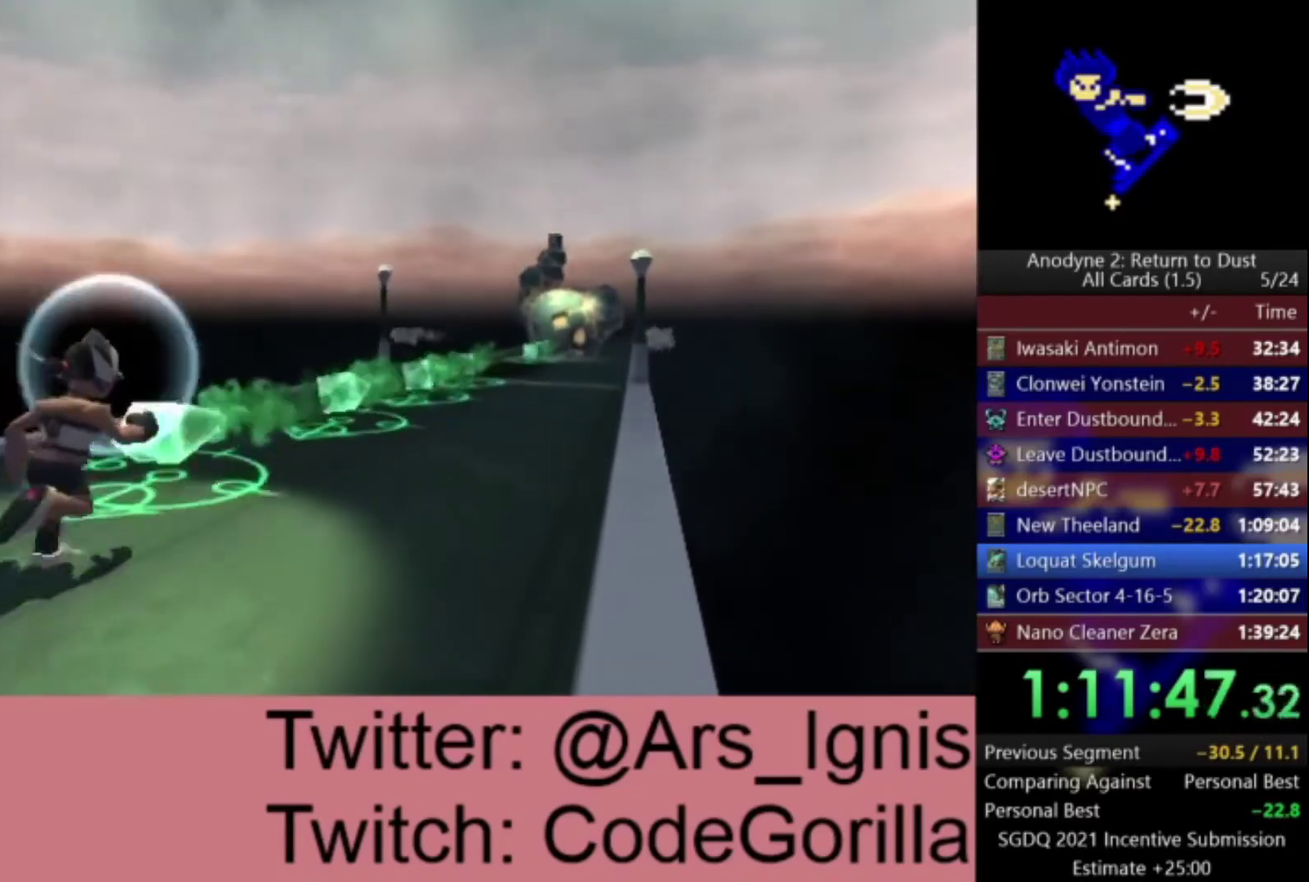
{"buttons": ["DPAD_DOWN"], "right_stick": "center", "events": [[100, "DPAD_DOWN", "down"]]}
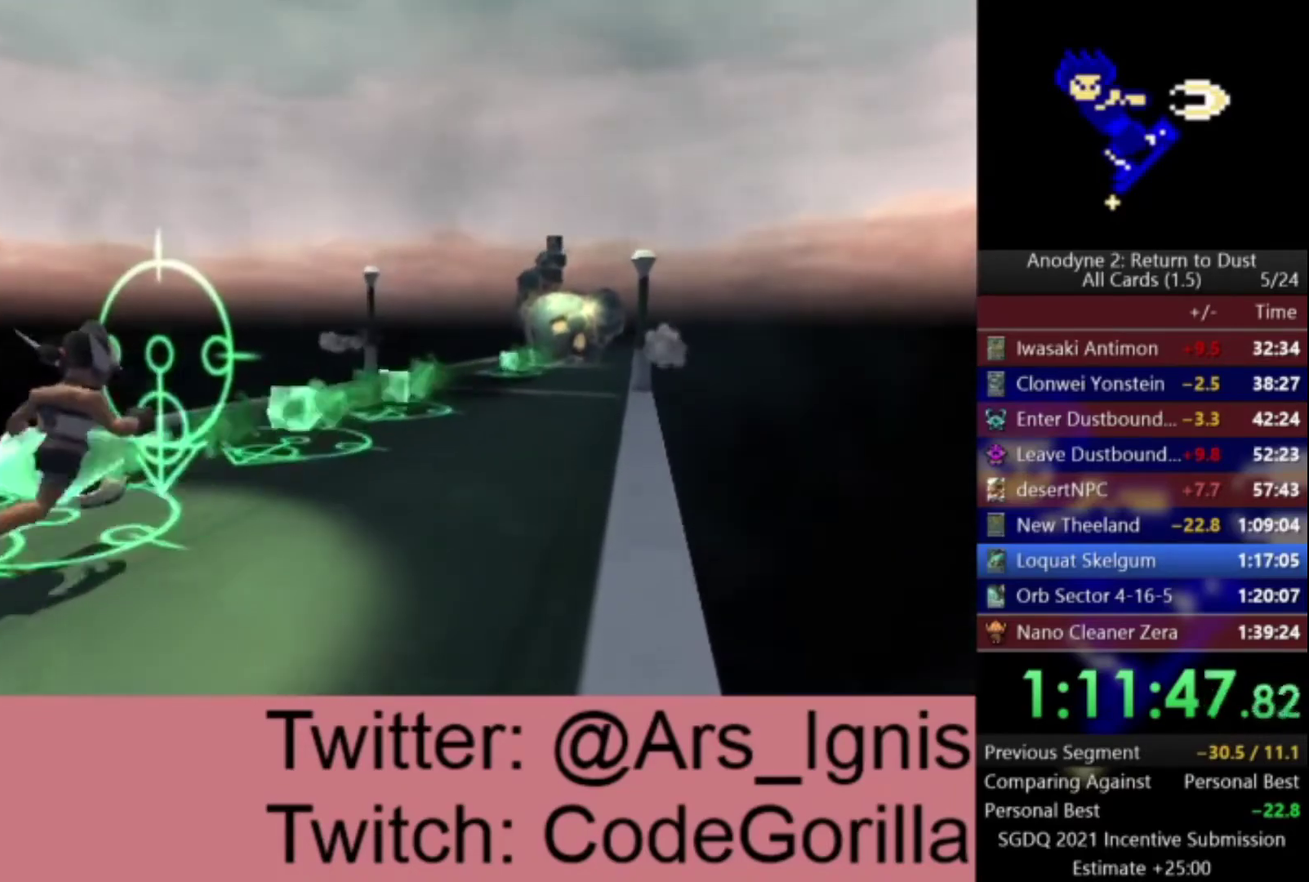
{"buttons": ["DPAD_DOWN"], "right_stick": "center", "events": []}
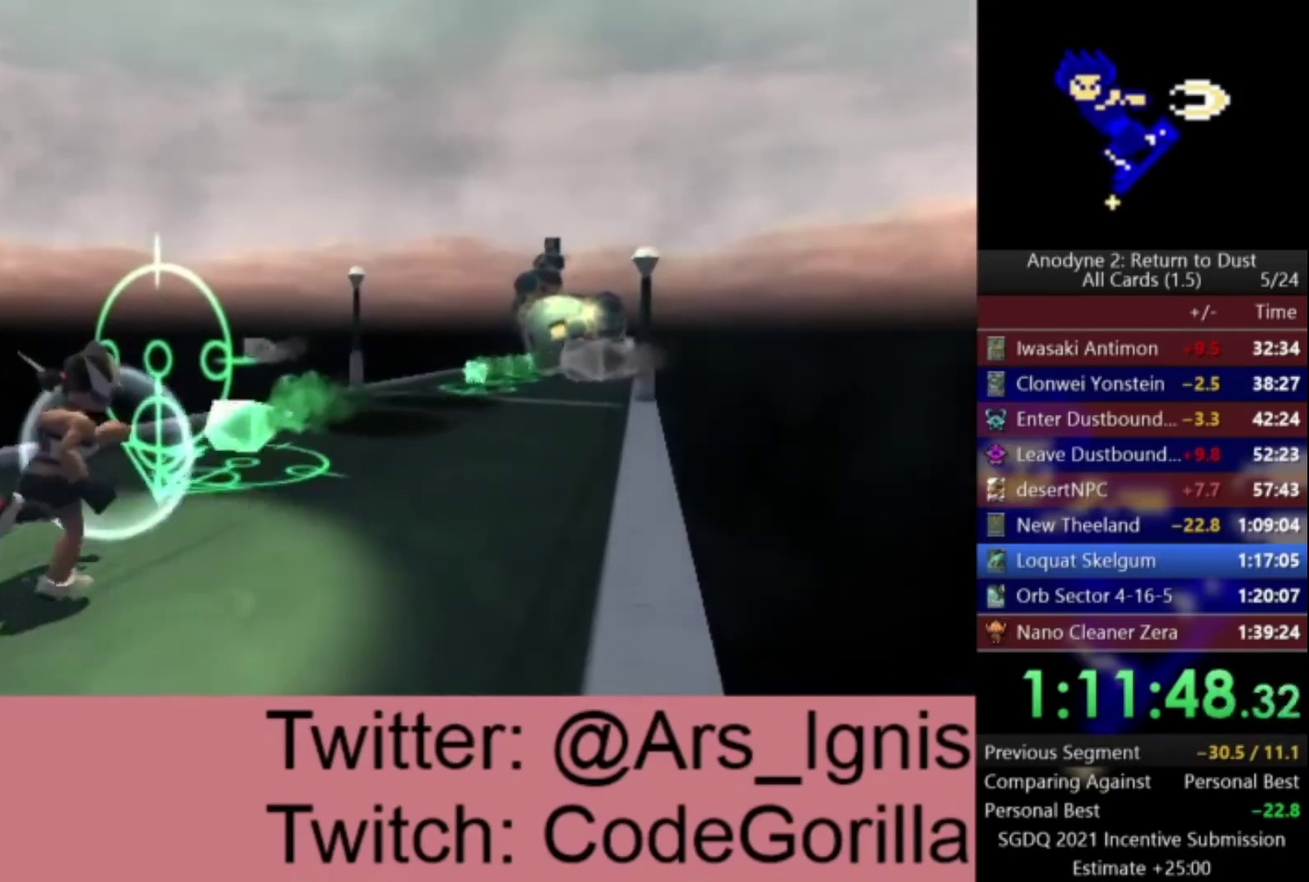
{"buttons": [], "right_stick": "center", "events": [[500, "DPAD_DOWN", "up"]]}
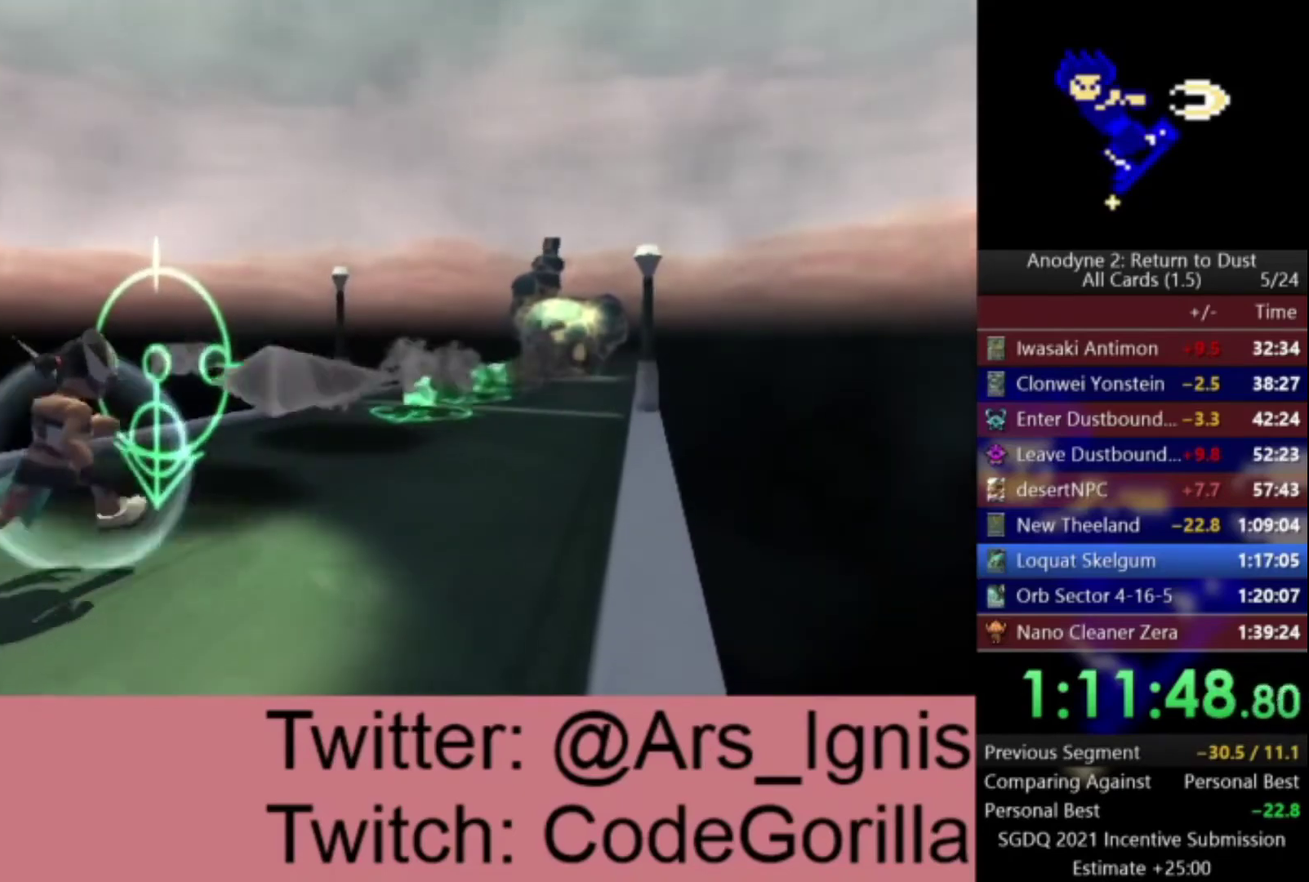
{"buttons": [], "right_stick": "center", "events": []}
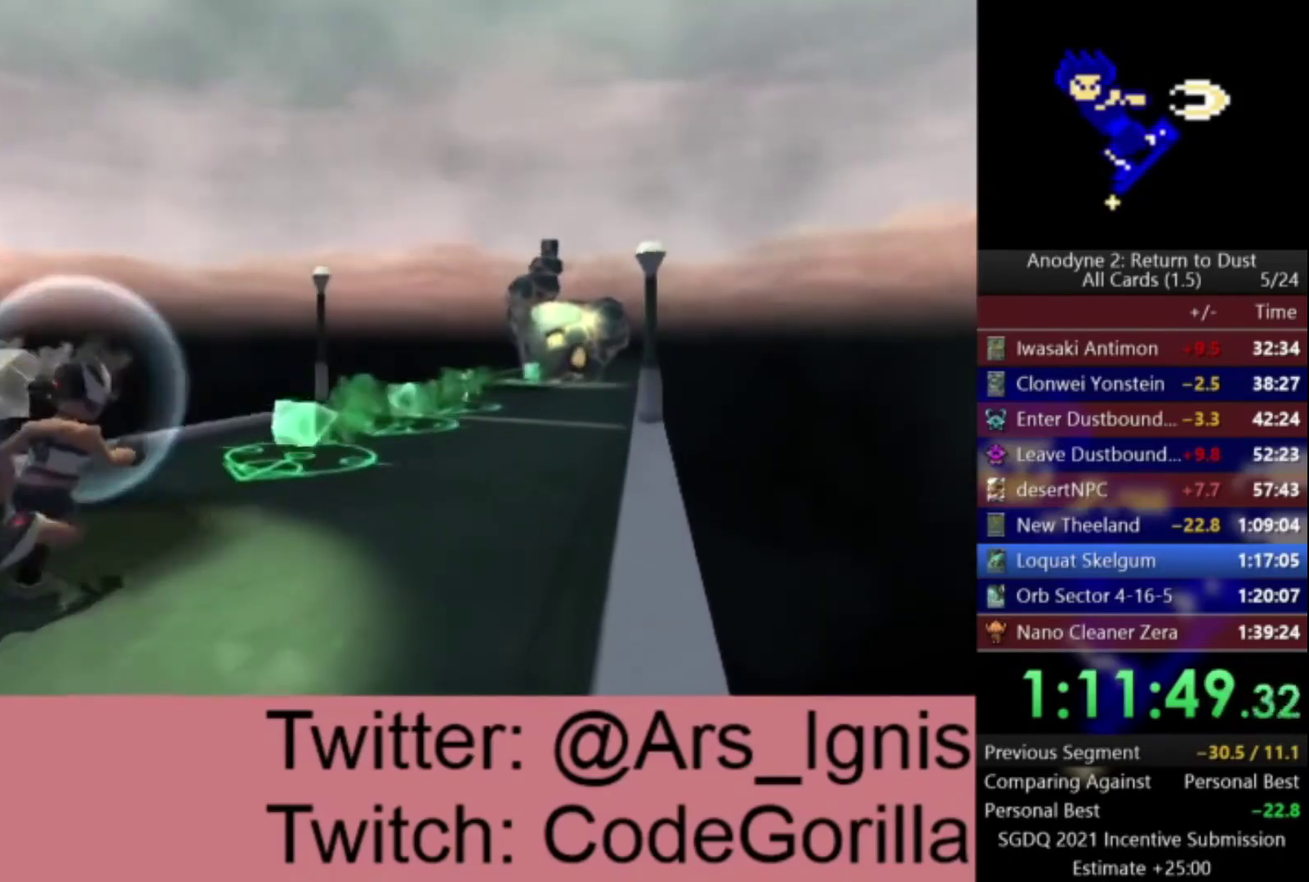
{"buttons": ["DPAD_DOWN"], "right_stick": "center", "events": [[333, "DPAD_DOWN", "down"]]}
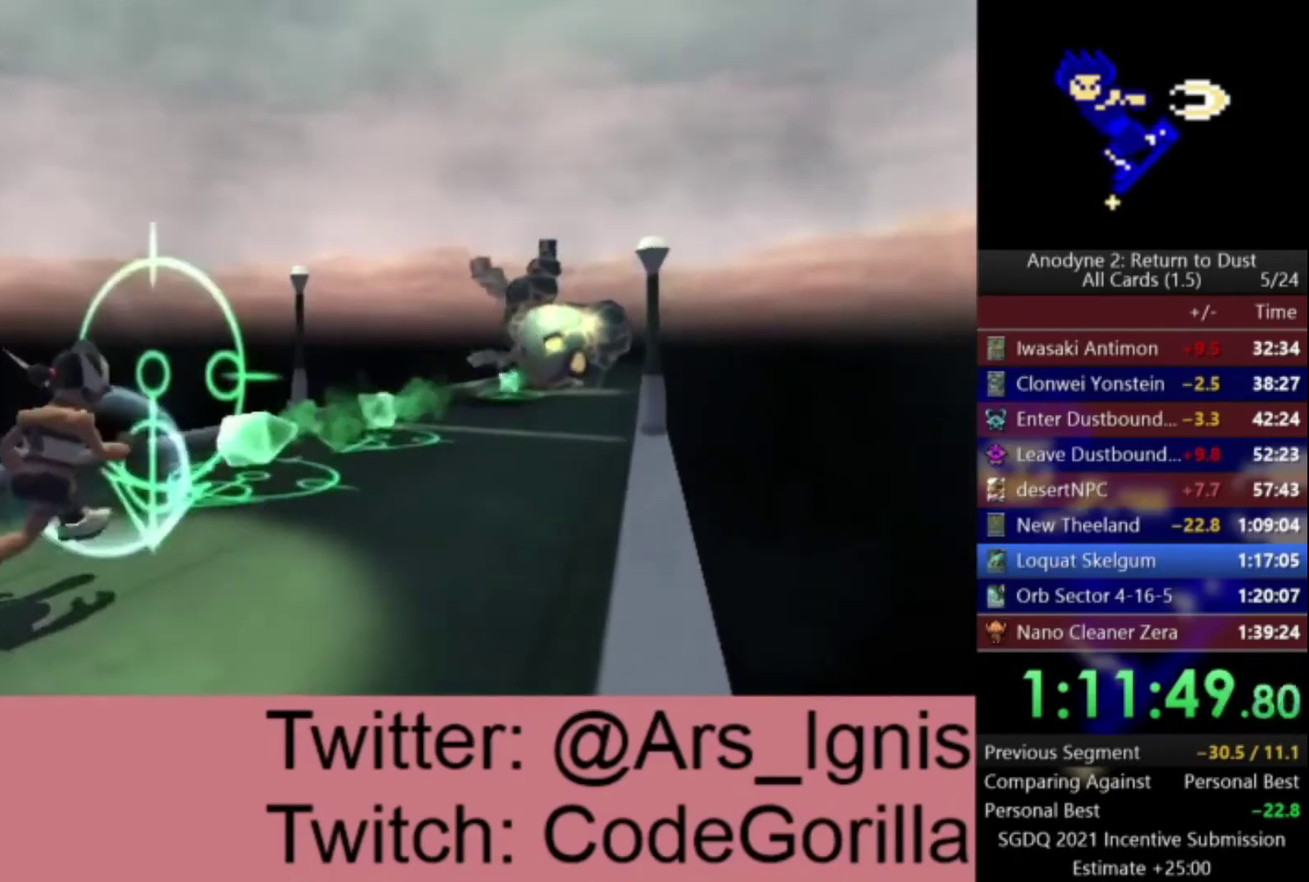
{"buttons": ["DPAD_DOWN"], "right_stick": "center", "events": []}
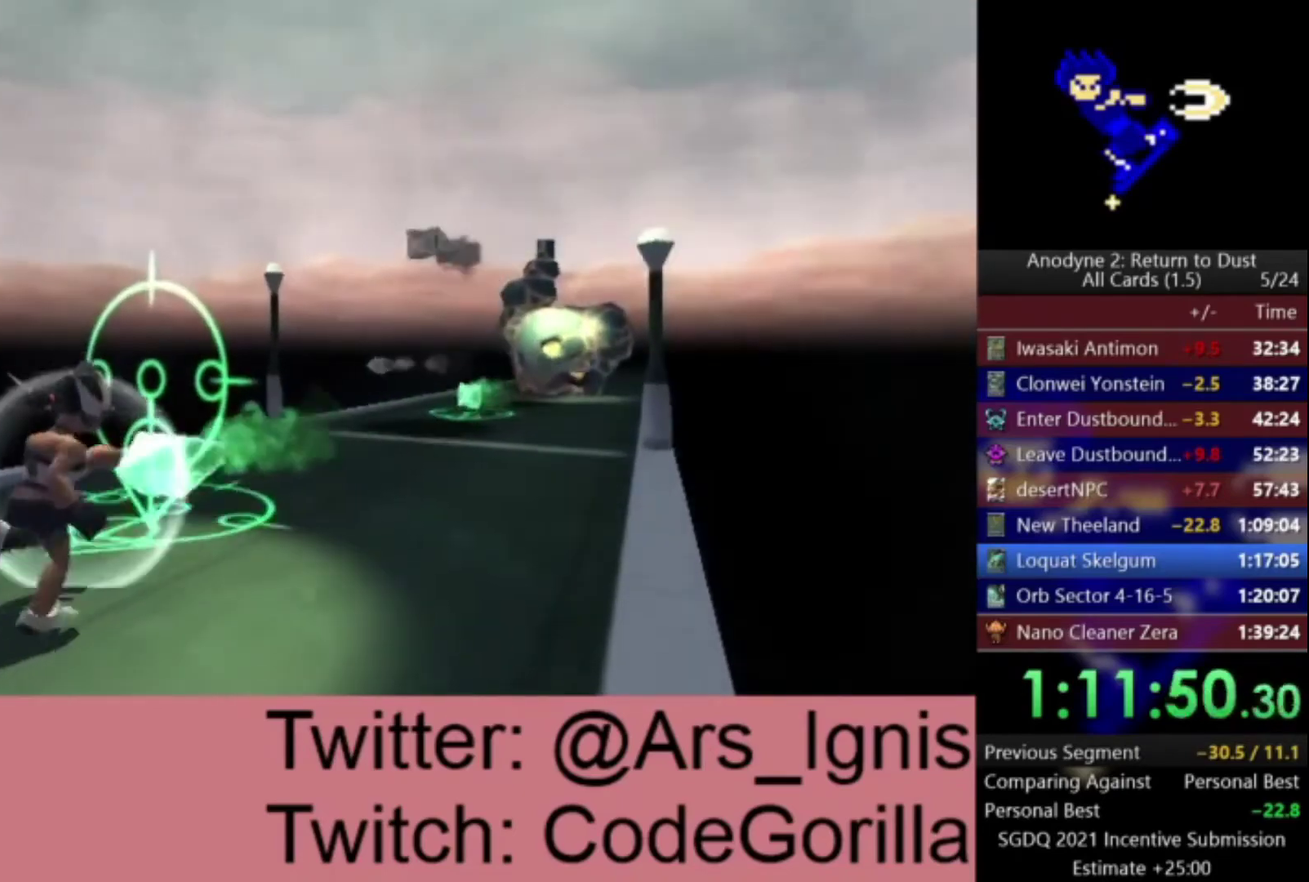
{"buttons": [], "right_stick": "center", "events": [[500, "DPAD_DOWN", "up"]]}
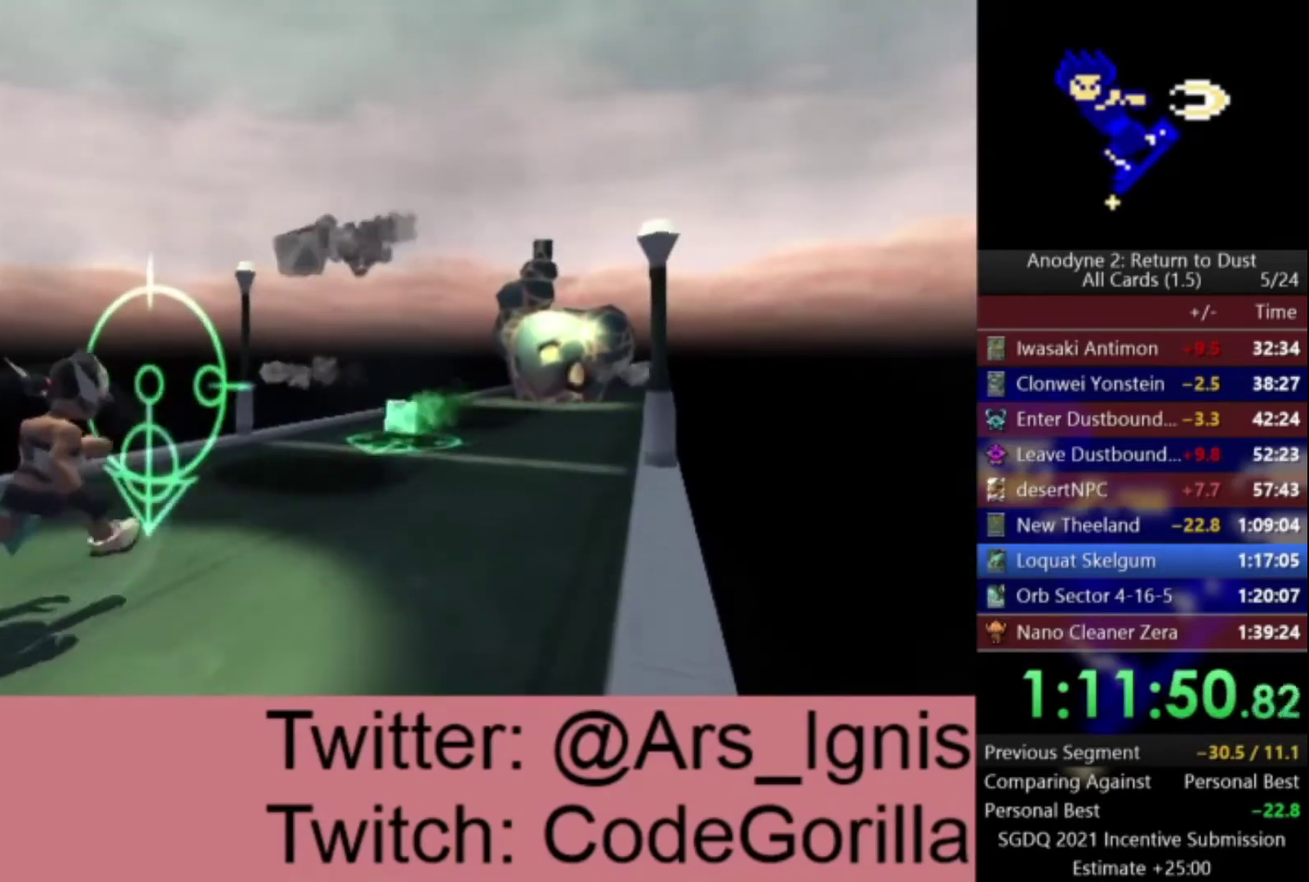
{"buttons": [], "right_stick": "center", "events": []}
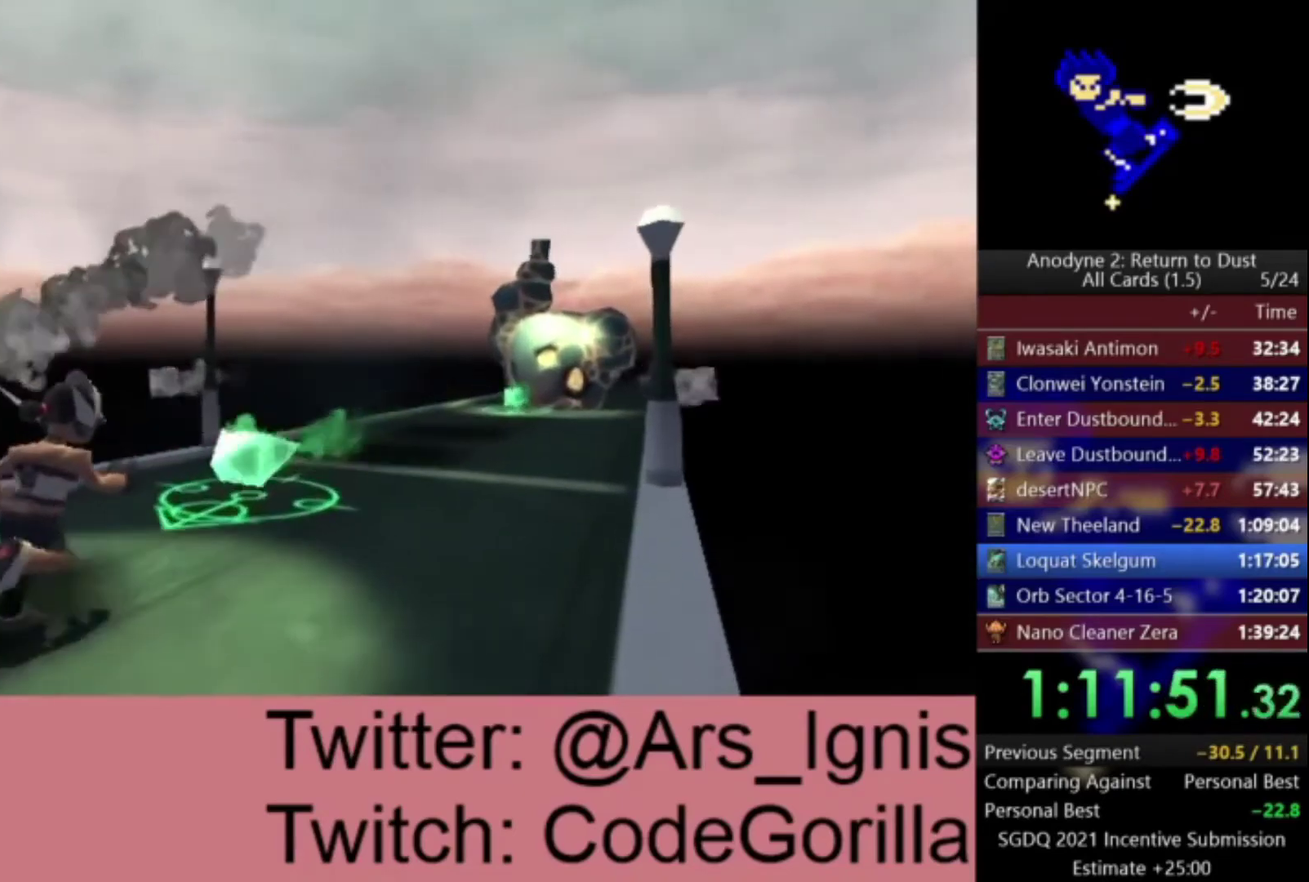
{"buttons": ["DPAD_DOWN"], "right_stick": "center", "events": [[267, "DPAD_DOWN", "down"]]}
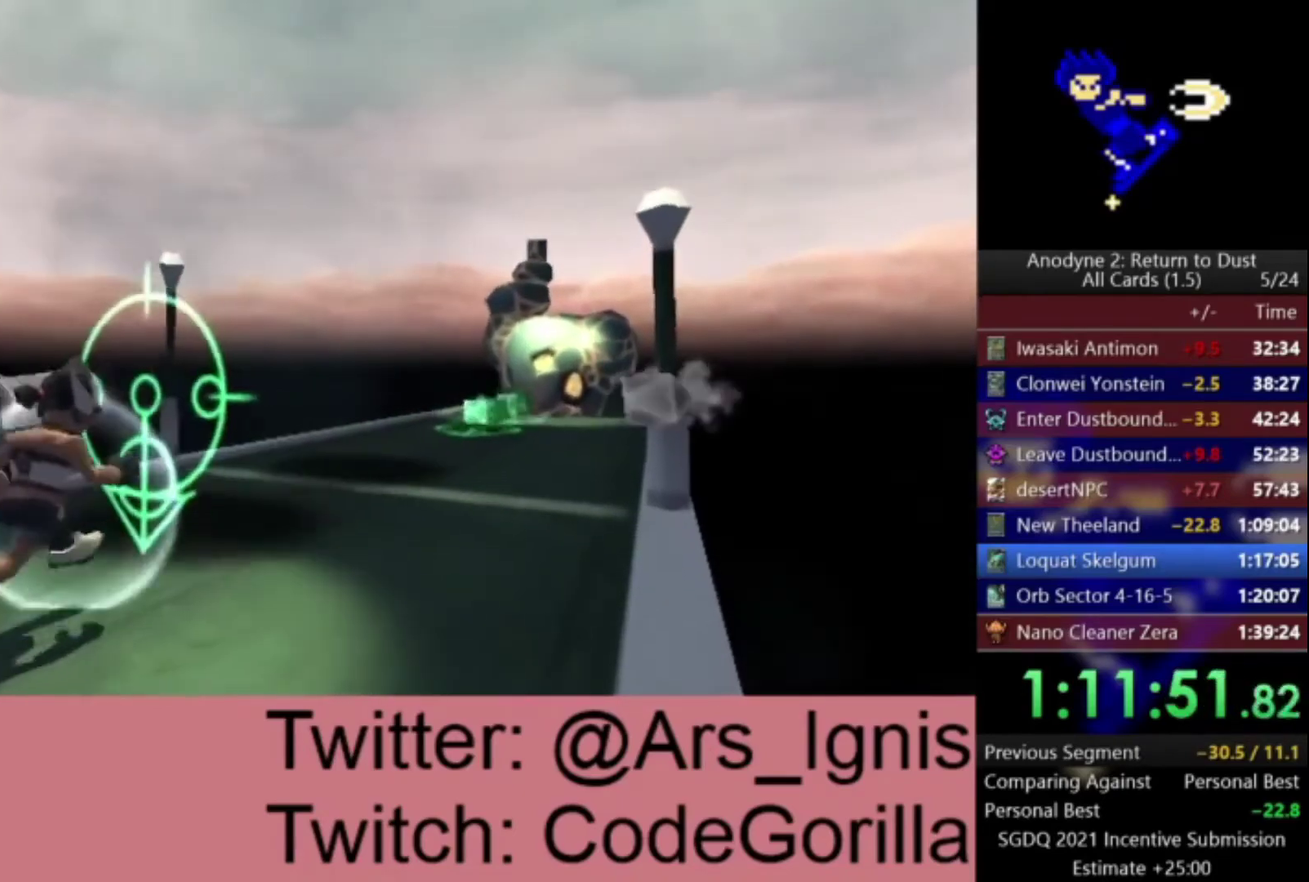
{"buttons": [], "right_stick": "center", "events": [[67, "DPAD_DOWN", "up"]]}
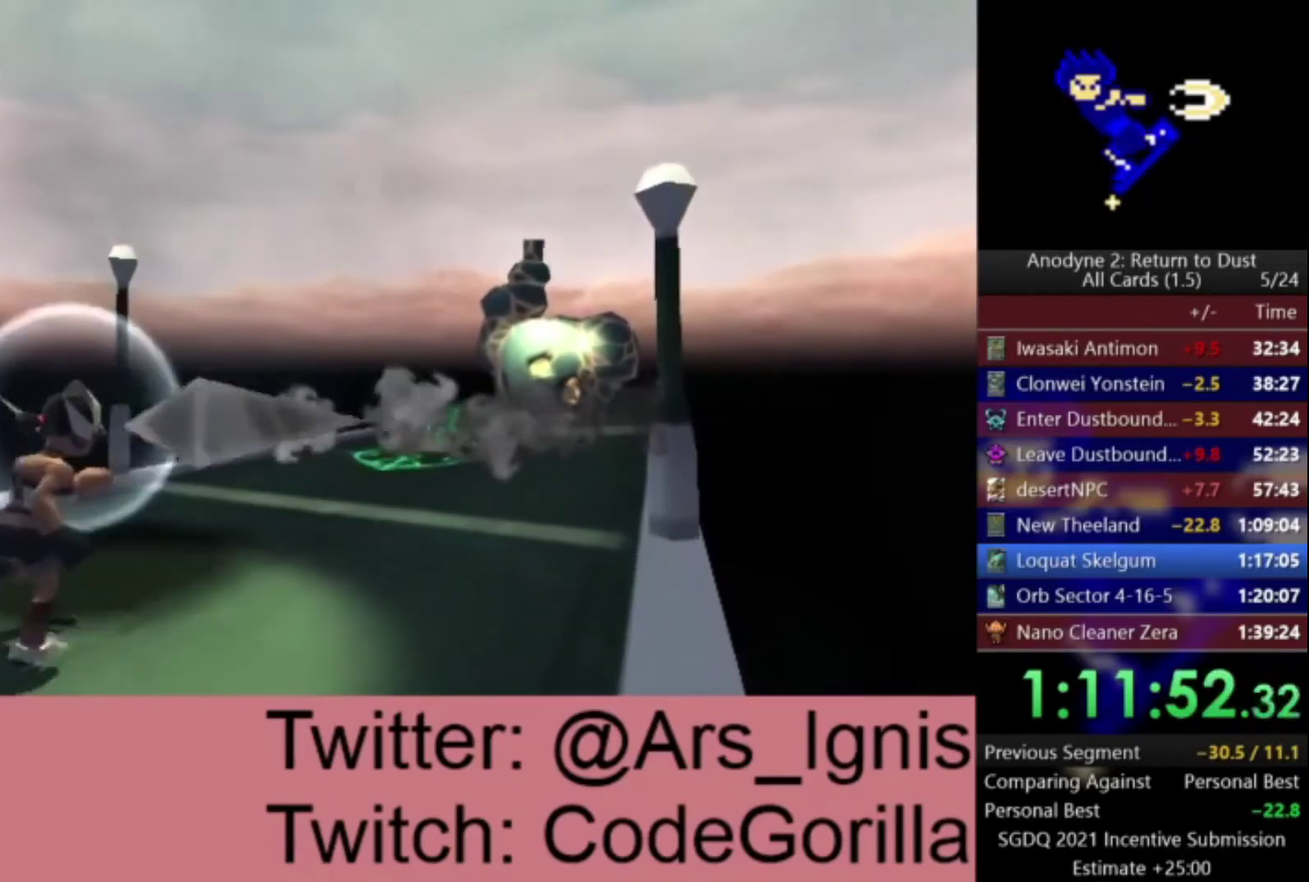
{"buttons": ["DPAD_DOWN"], "right_stick": "center", "events": [[467, "DPAD_DOWN", "down"]]}
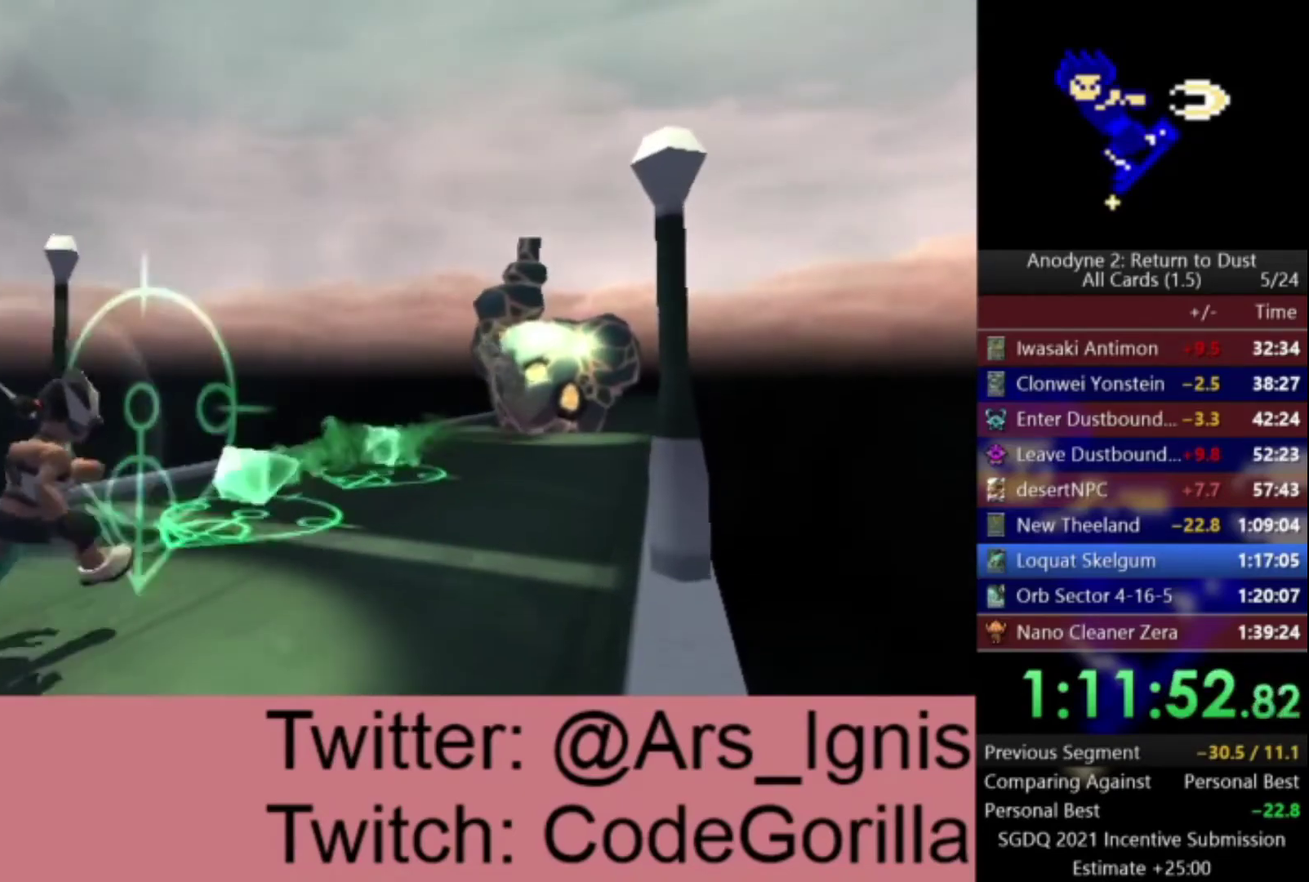
{"buttons": ["DPAD_DOWN"], "right_stick": "center", "events": []}
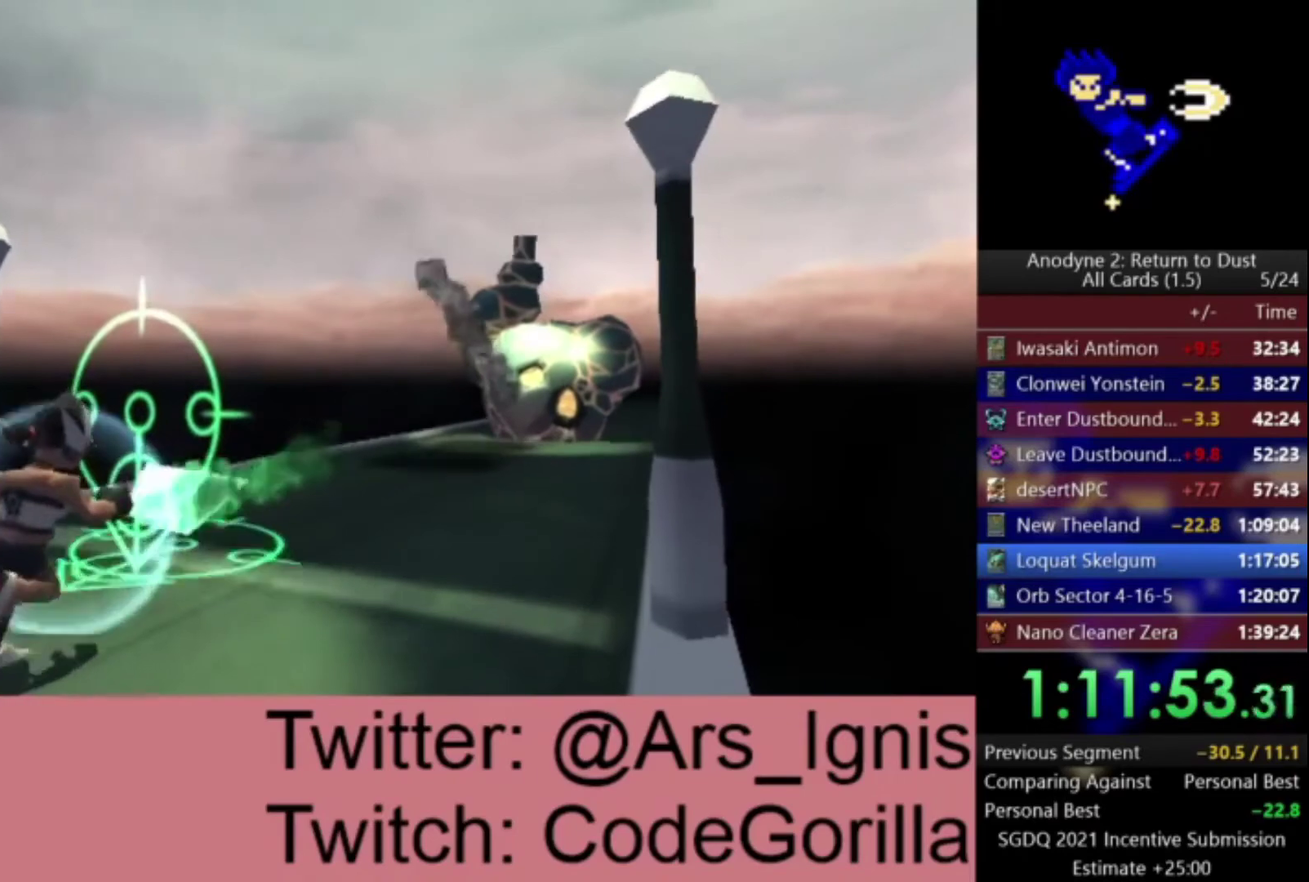
{"buttons": [], "right_stick": "center", "events": [[400, "DPAD_DOWN", "up"]]}